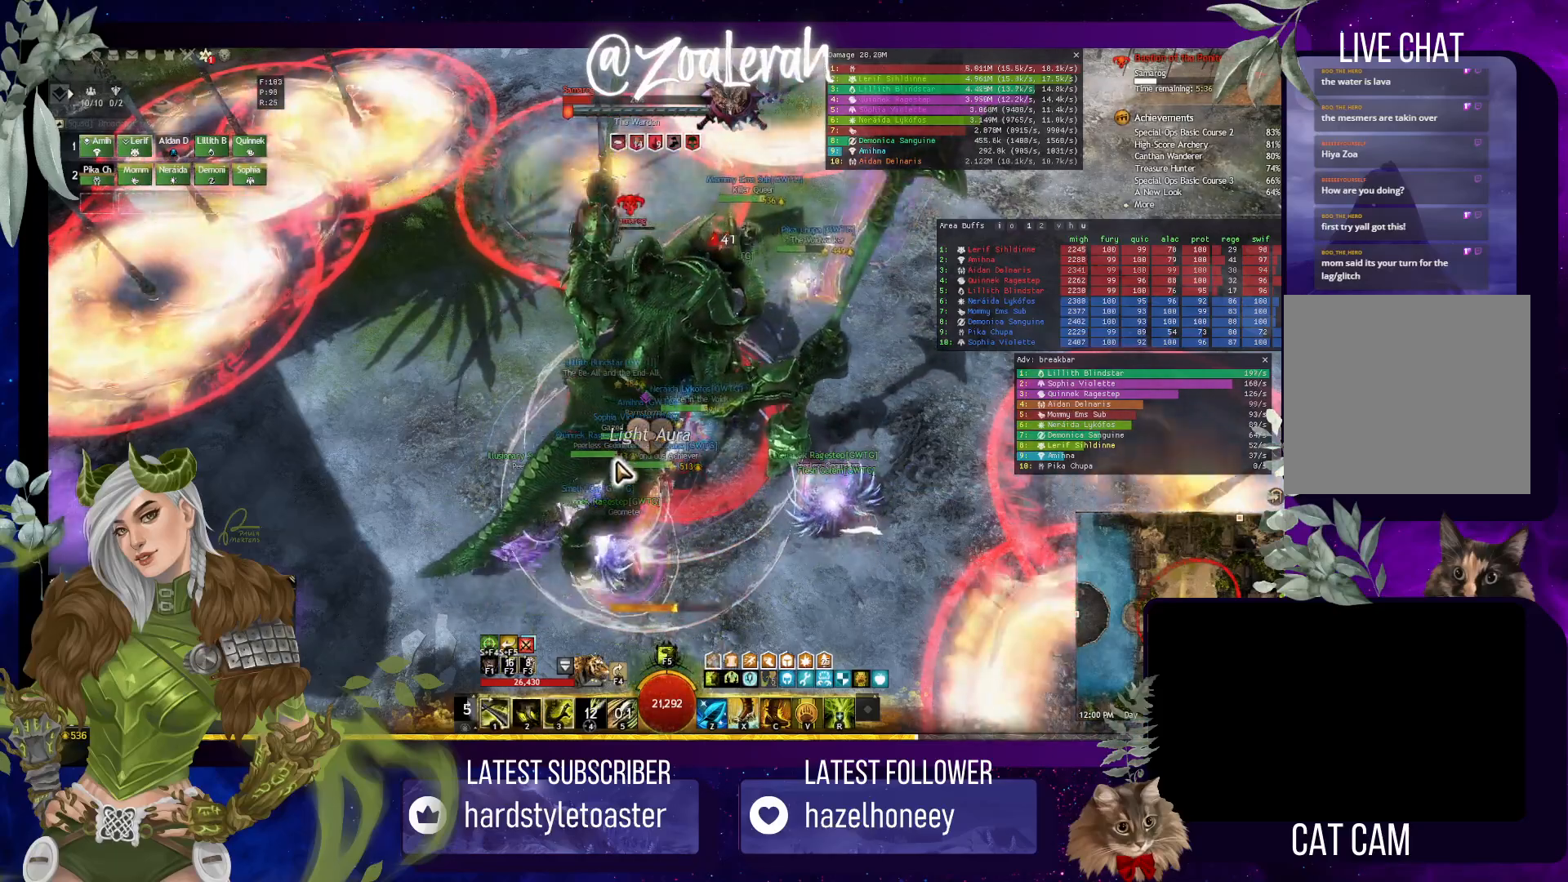
Gameplay with keyboard; each line is a JSON object with the keys held at the frame after it. "events" lists presses ("down") and releases ("up") of "1", "2", "3", "4", "5", "a", "alt", "b", "c", "caps_lock", "ctrl", "d", "e", "f", "g", "q", "r", "s", "shift", "space", "t", "tab", "tilde", "v", "w", "x" and "z" between this image and that frame as [ms after this image, input, new state], when the widget could be followed in between. No other keys are recorded. Mouse input is not recorded.
{"keys": ["3"], "events": [[67, "3", "down"], [167, "2", "up"], [200, "3", "up"], [267, "3", "down"], [367, "3", "up"], [434, "3", "down"]]}
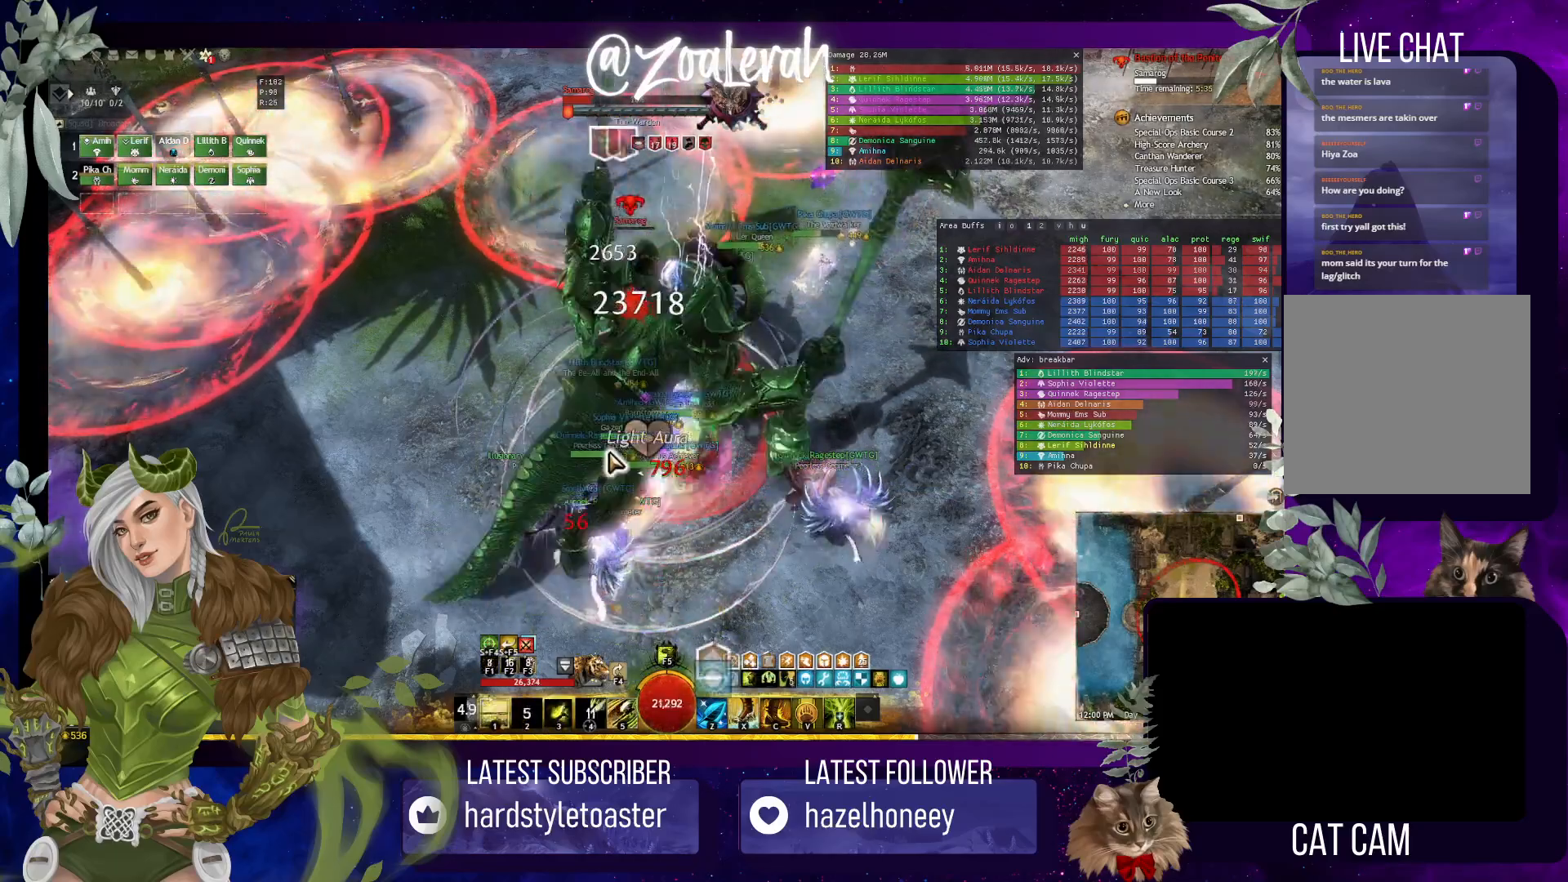
{"keys": [], "events": [[34, "3", "up"], [84, "3", "down"], [200, "3", "up"], [267, "1", "down"], [400, "1", "up"]]}
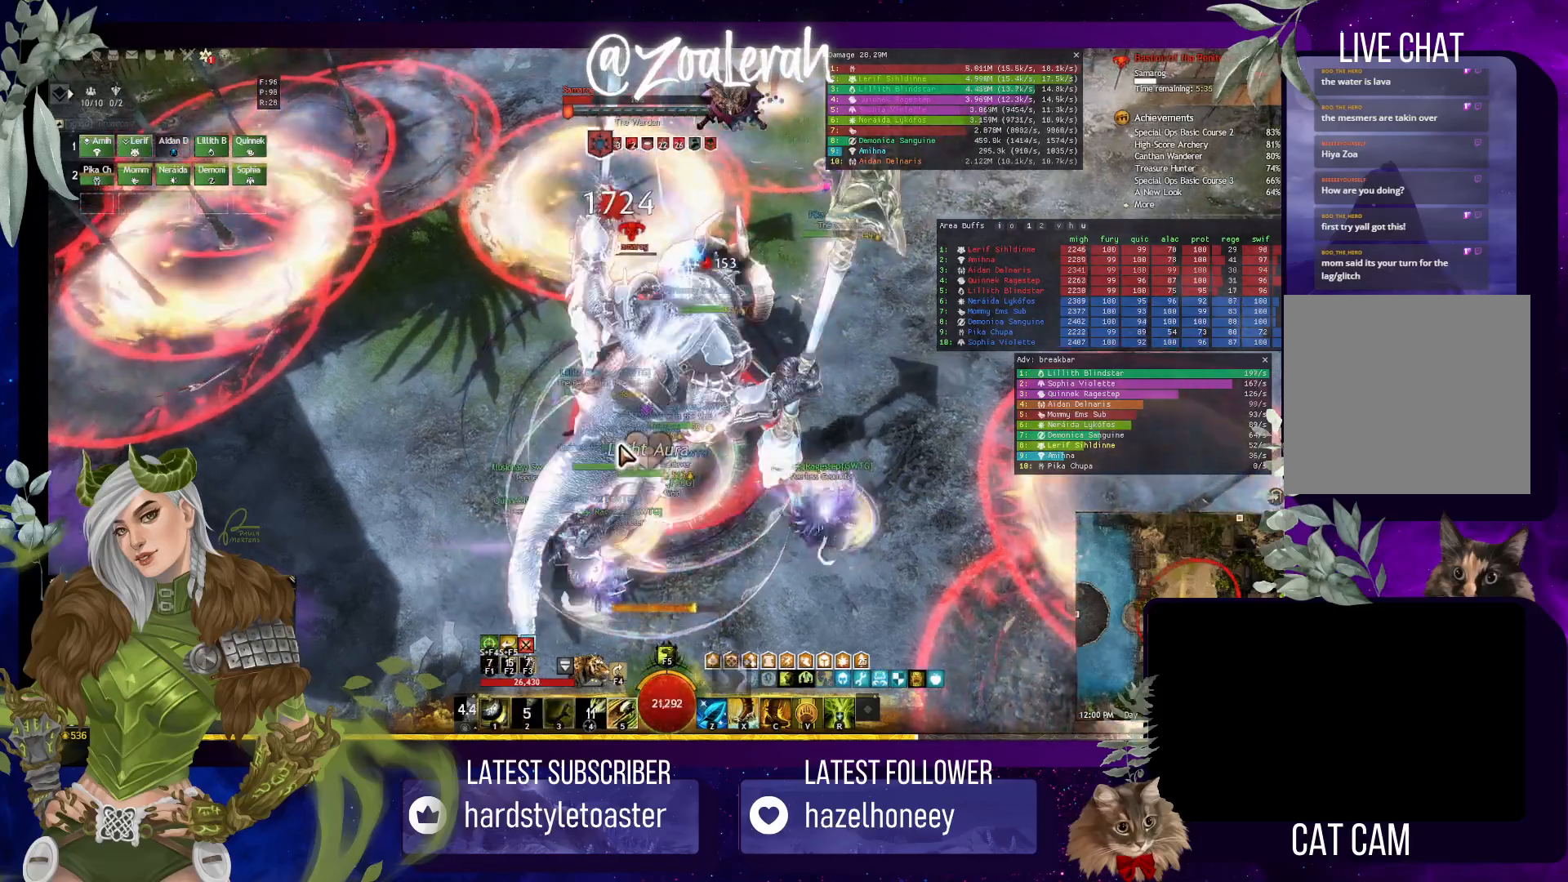
{"keys": ["c"], "events": [[300, "c", "down"], [400, "c", "up"], [467, "c", "down"]]}
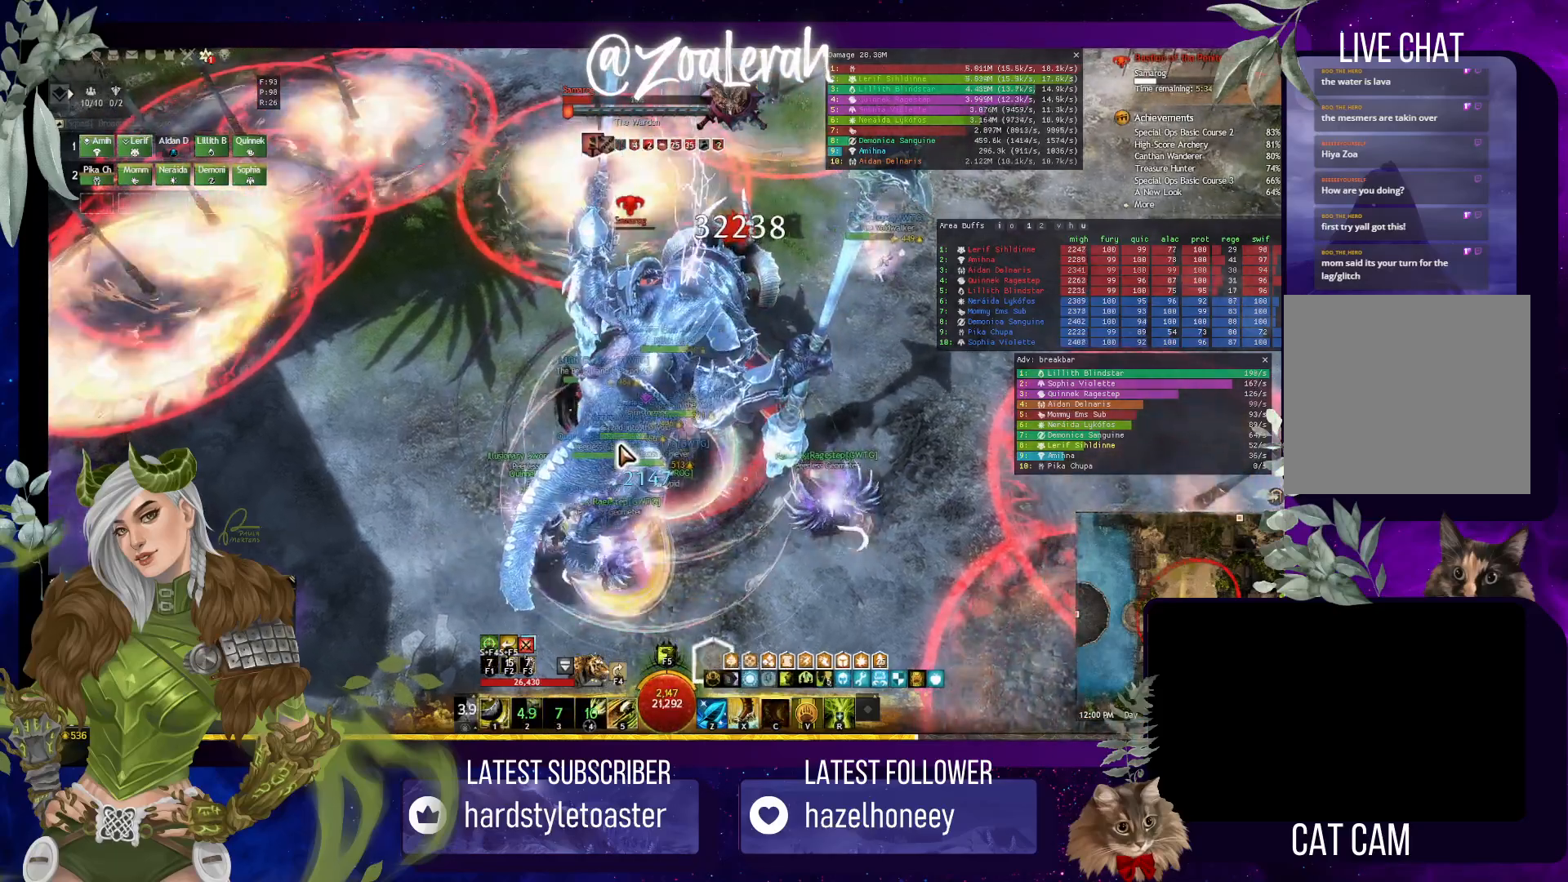
{"keys": [], "events": [[50, "c", "up"], [117, "c", "down"], [234, "c", "up"]]}
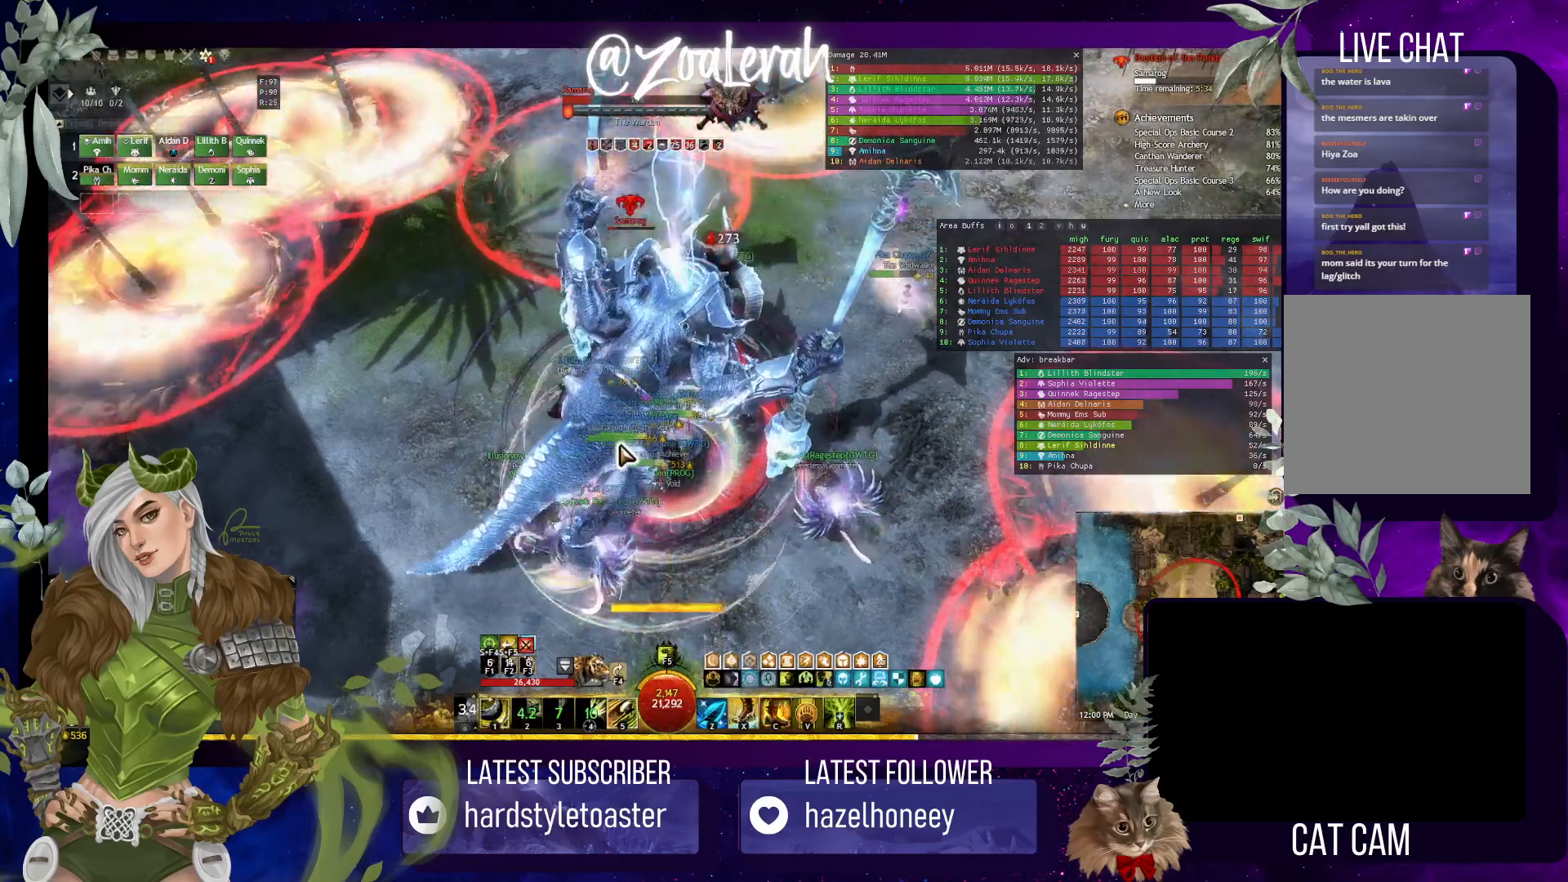
{"keys": [], "events": [[367, "5", "down"], [467, "5", "up"]]}
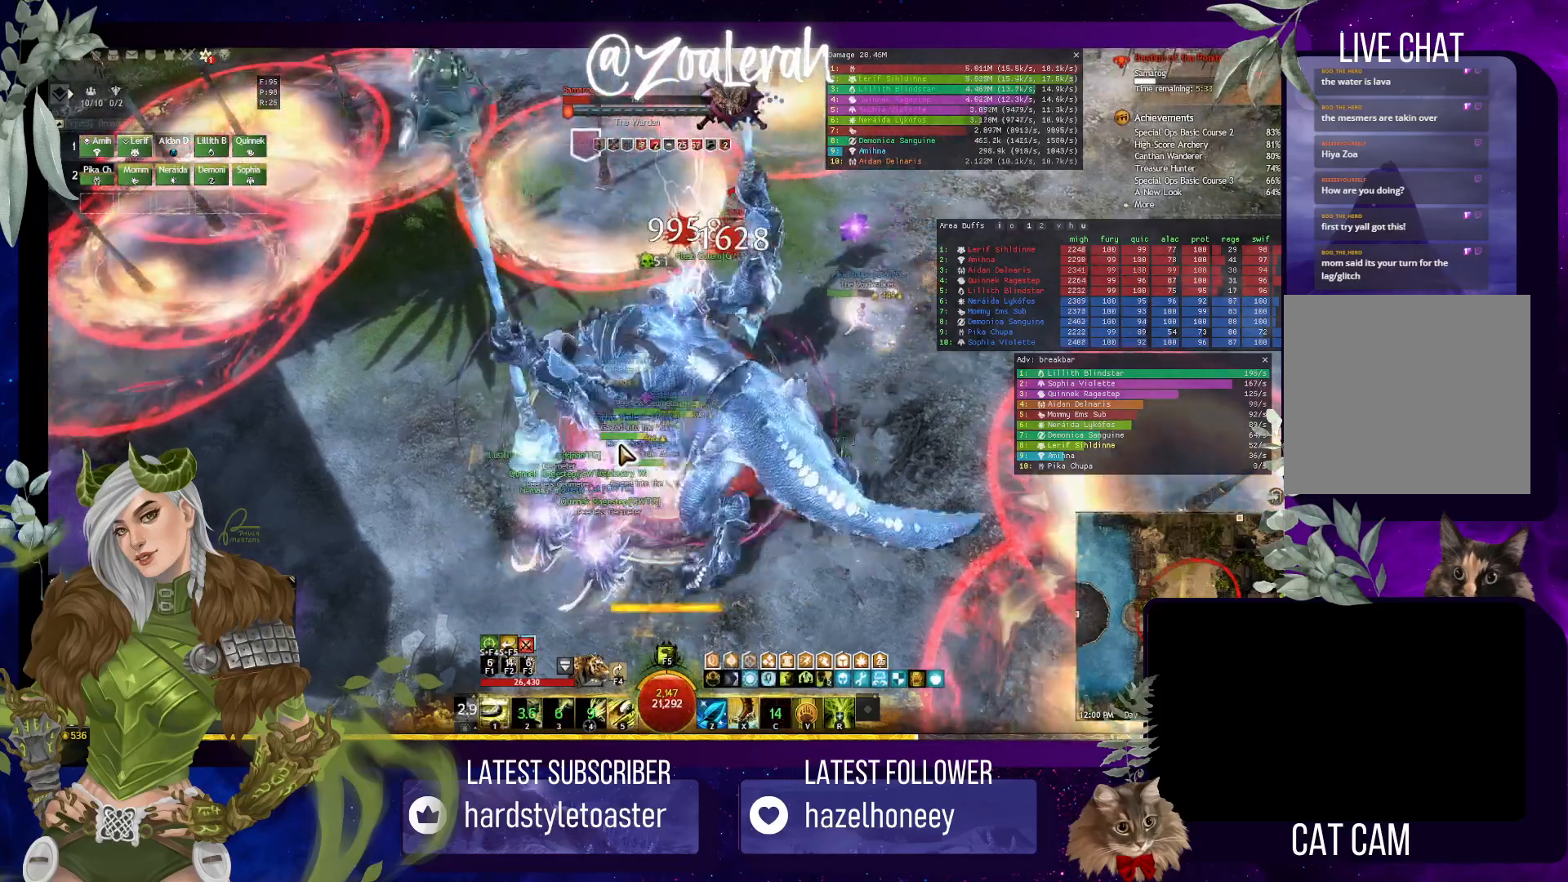
{"keys": [], "events": [[34, "5", "down"], [117, "5", "up"], [217, "5", "down"], [284, "5", "up"], [367, "5", "down"], [450, "5", "up"]]}
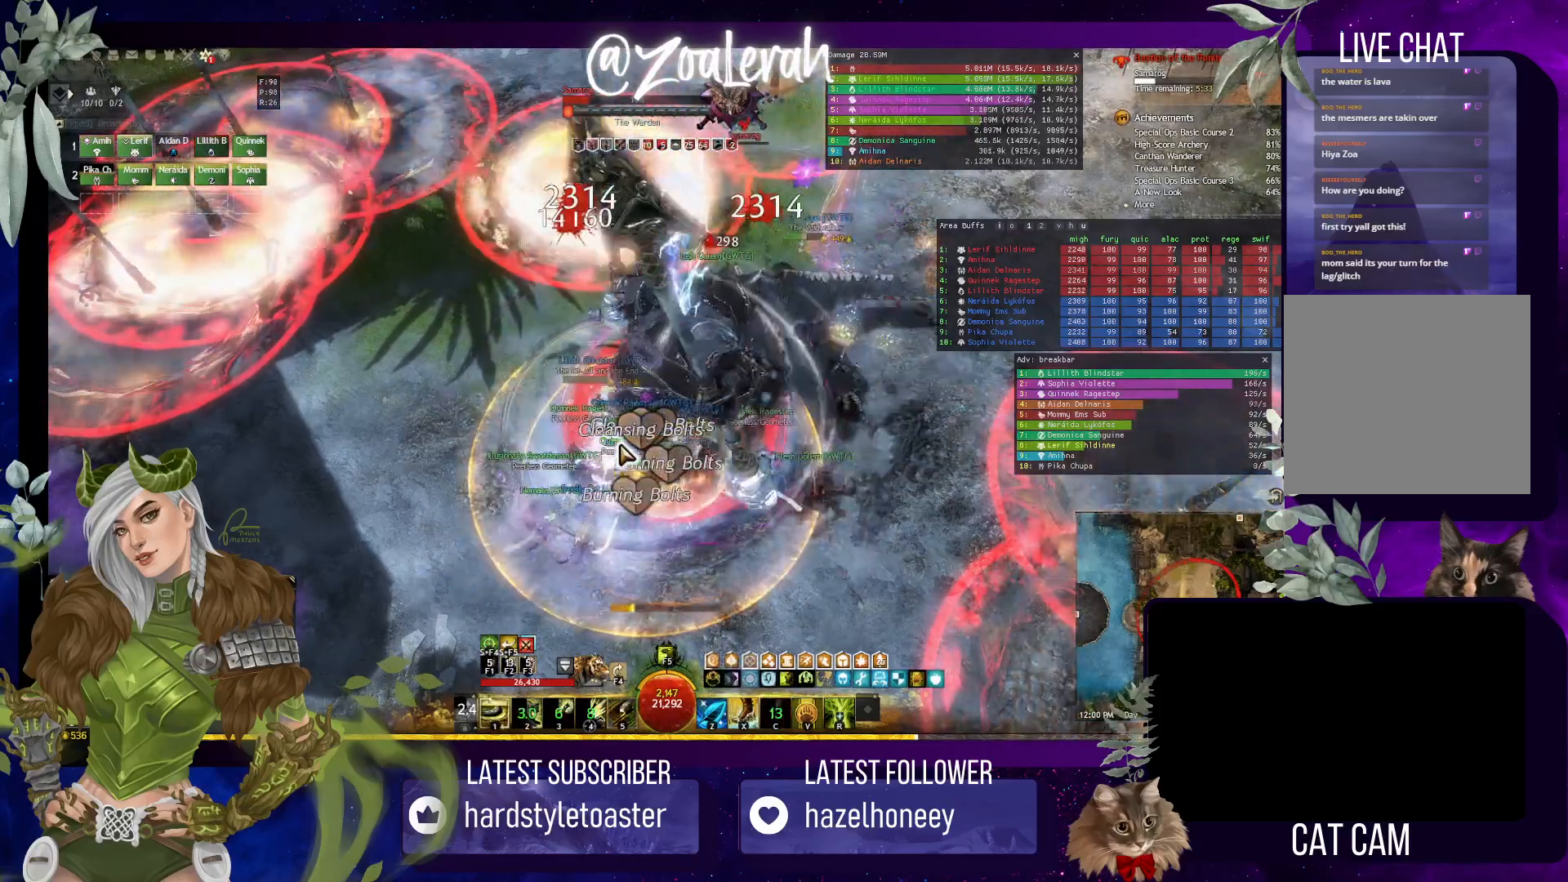
{"keys": [], "events": []}
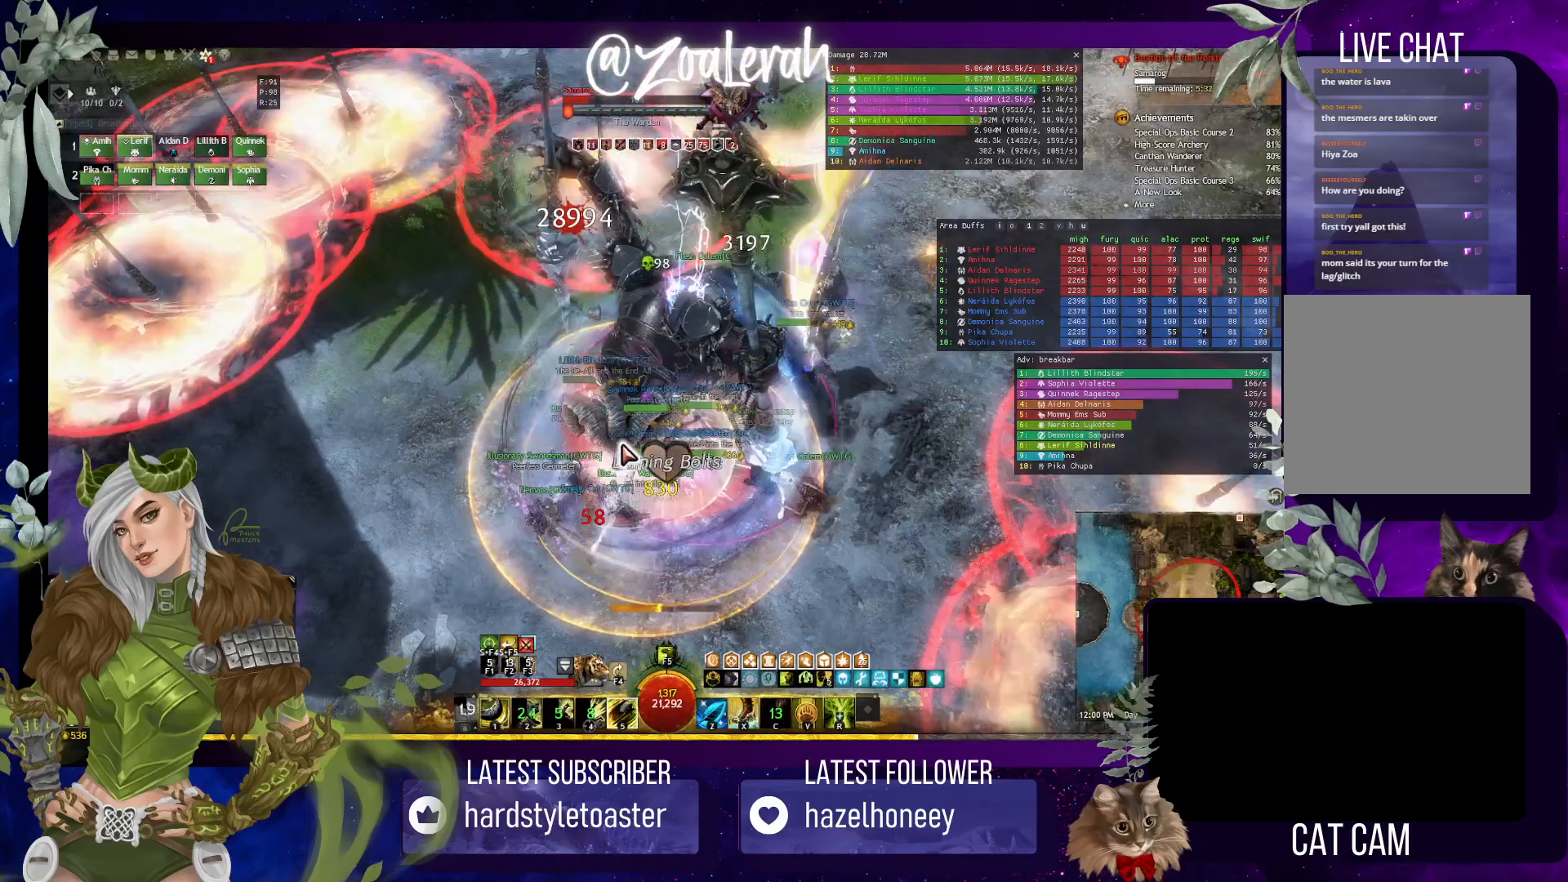
{"keys": [], "events": []}
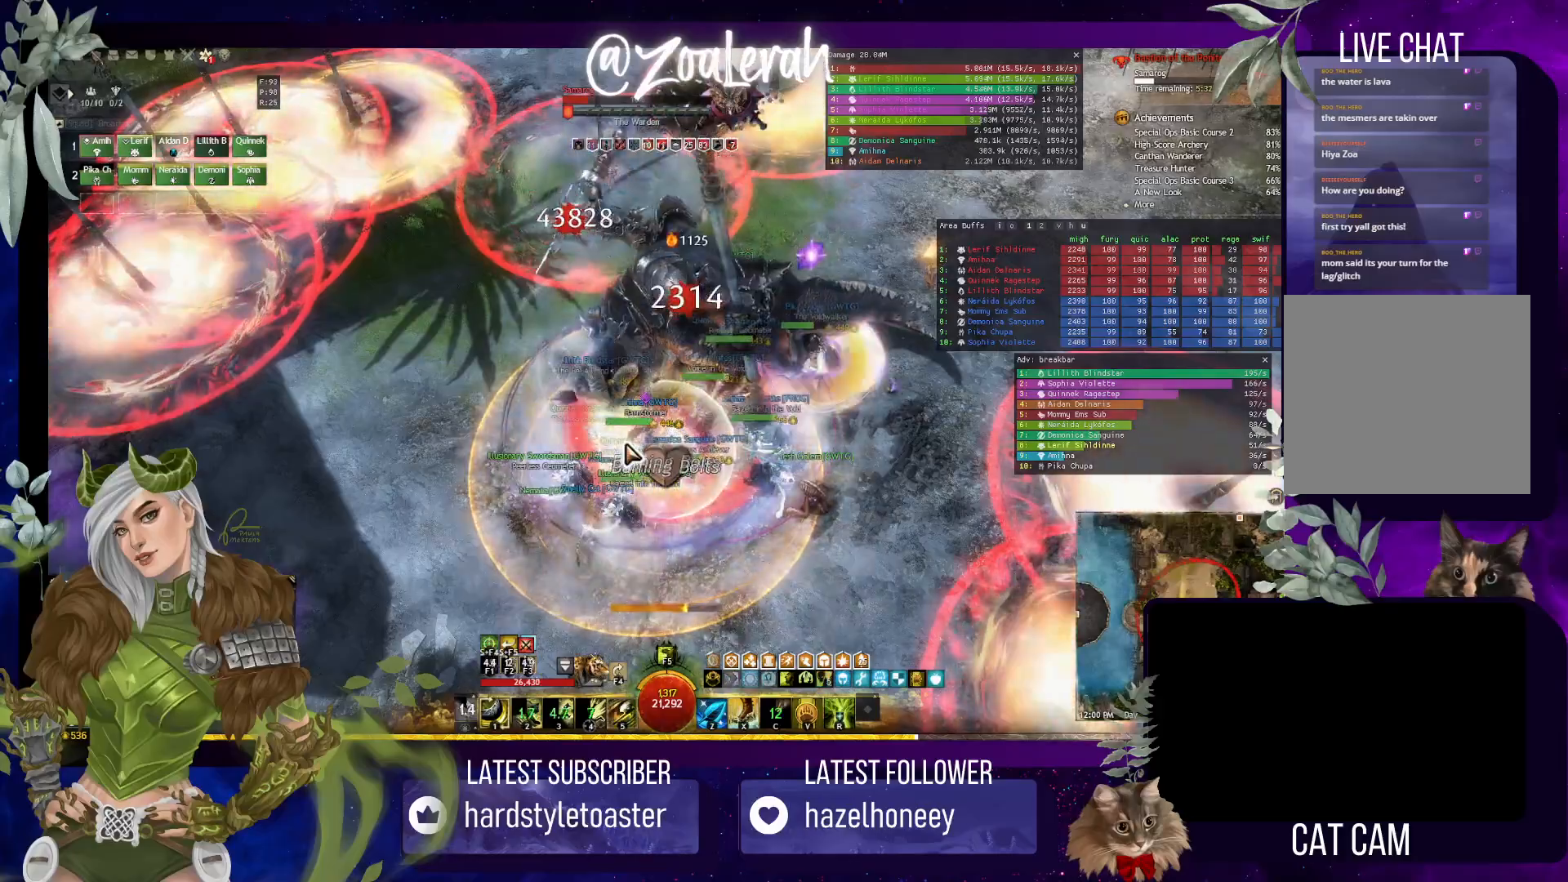
{"keys": [], "events": []}
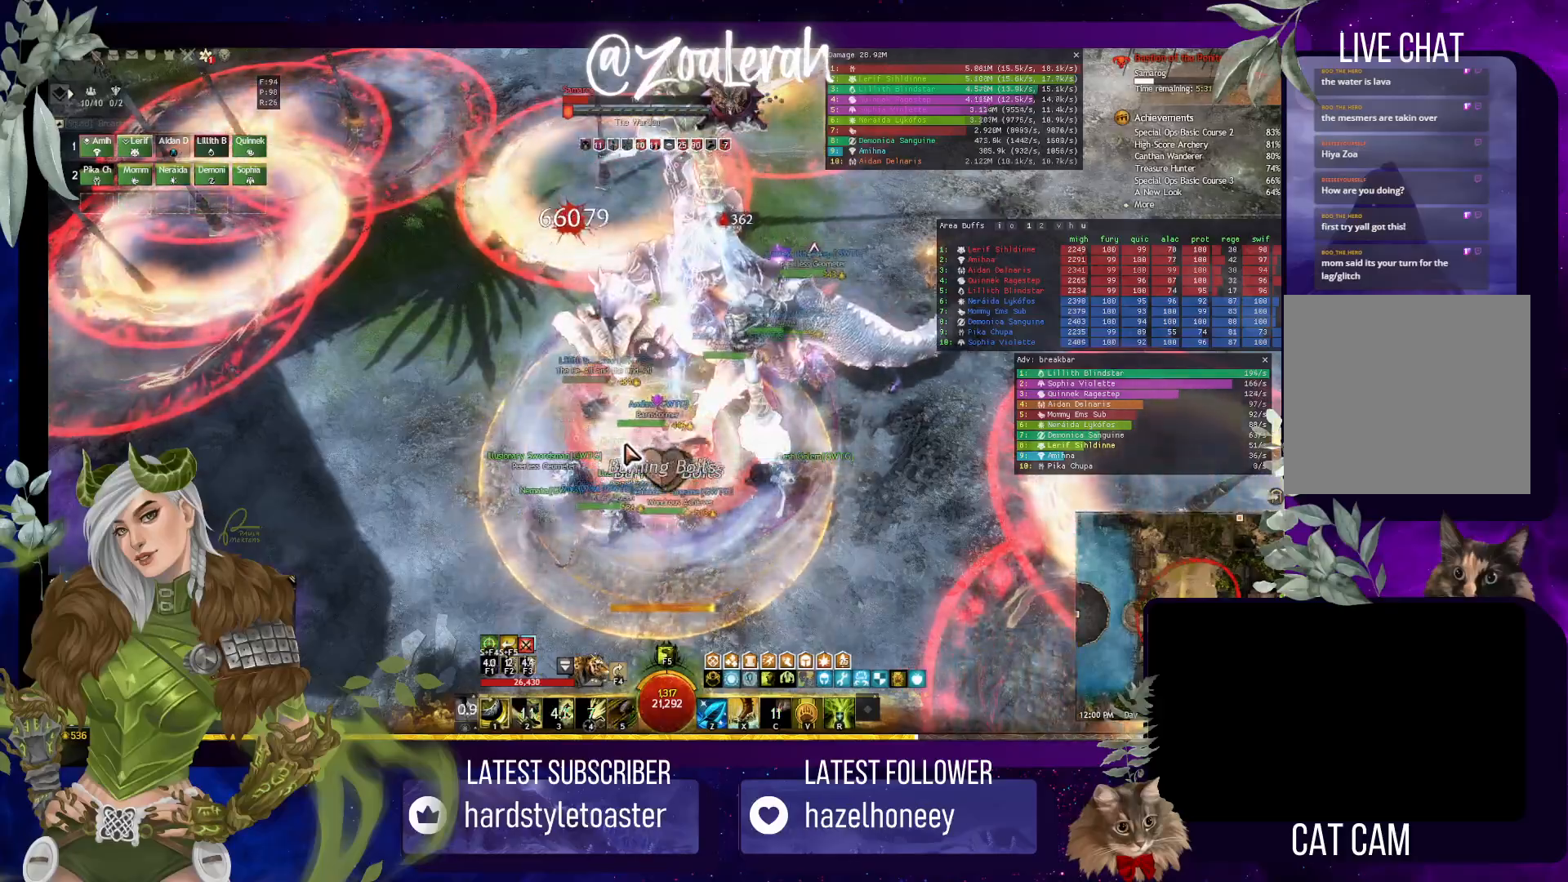
{"keys": ["w"], "events": [[500, "w", "down"]]}
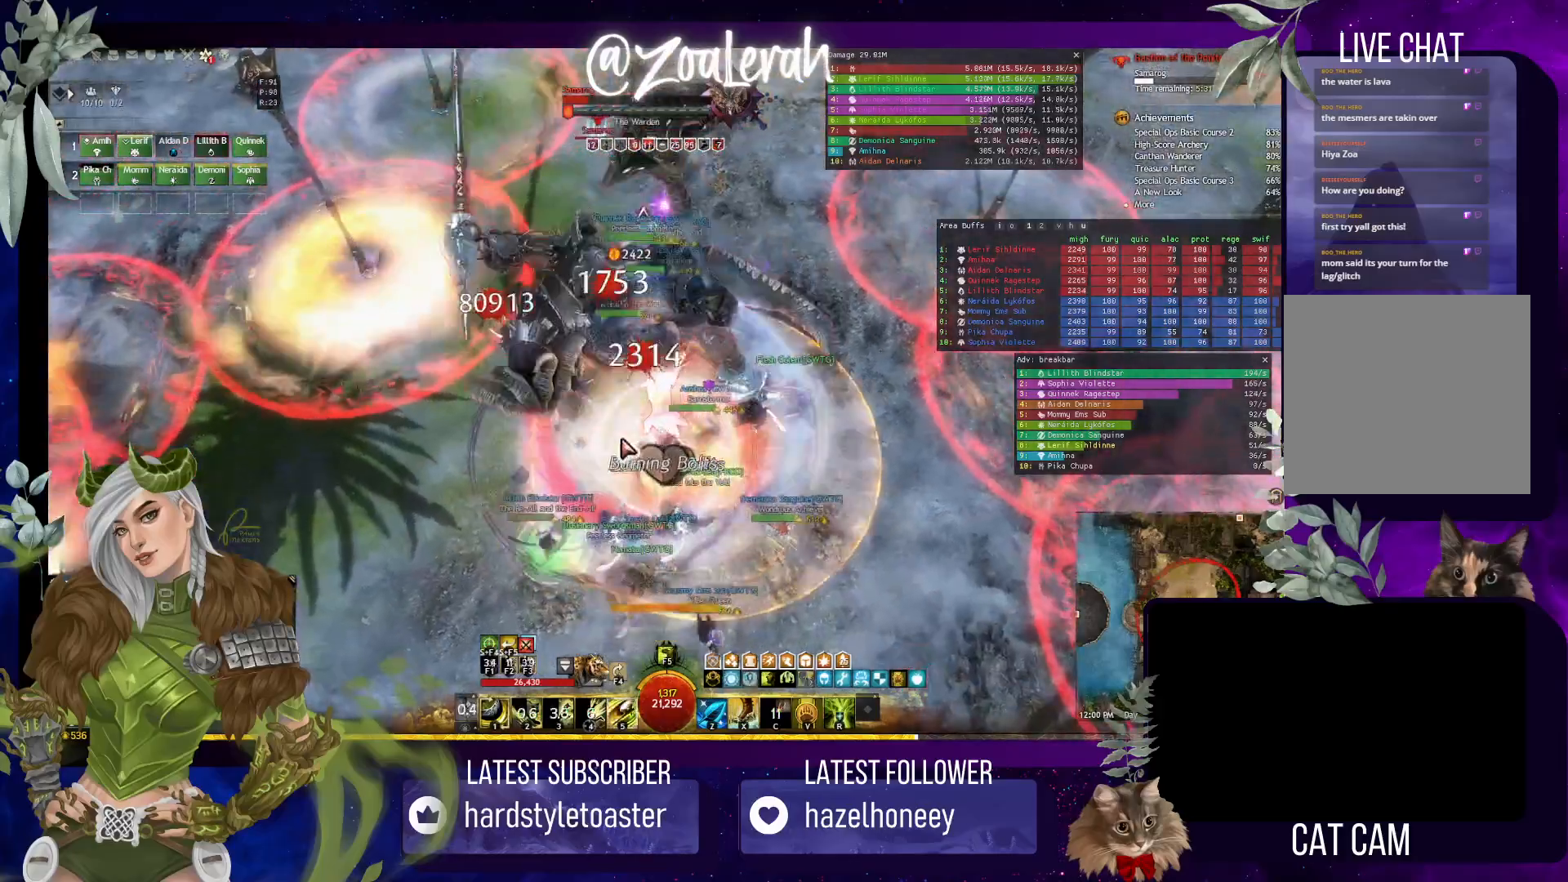
{"keys": [], "events": [[84, "w", "up"], [167, "w", "down"], [267, "w", "up"], [334, "w", "down"], [467, "w", "up"]]}
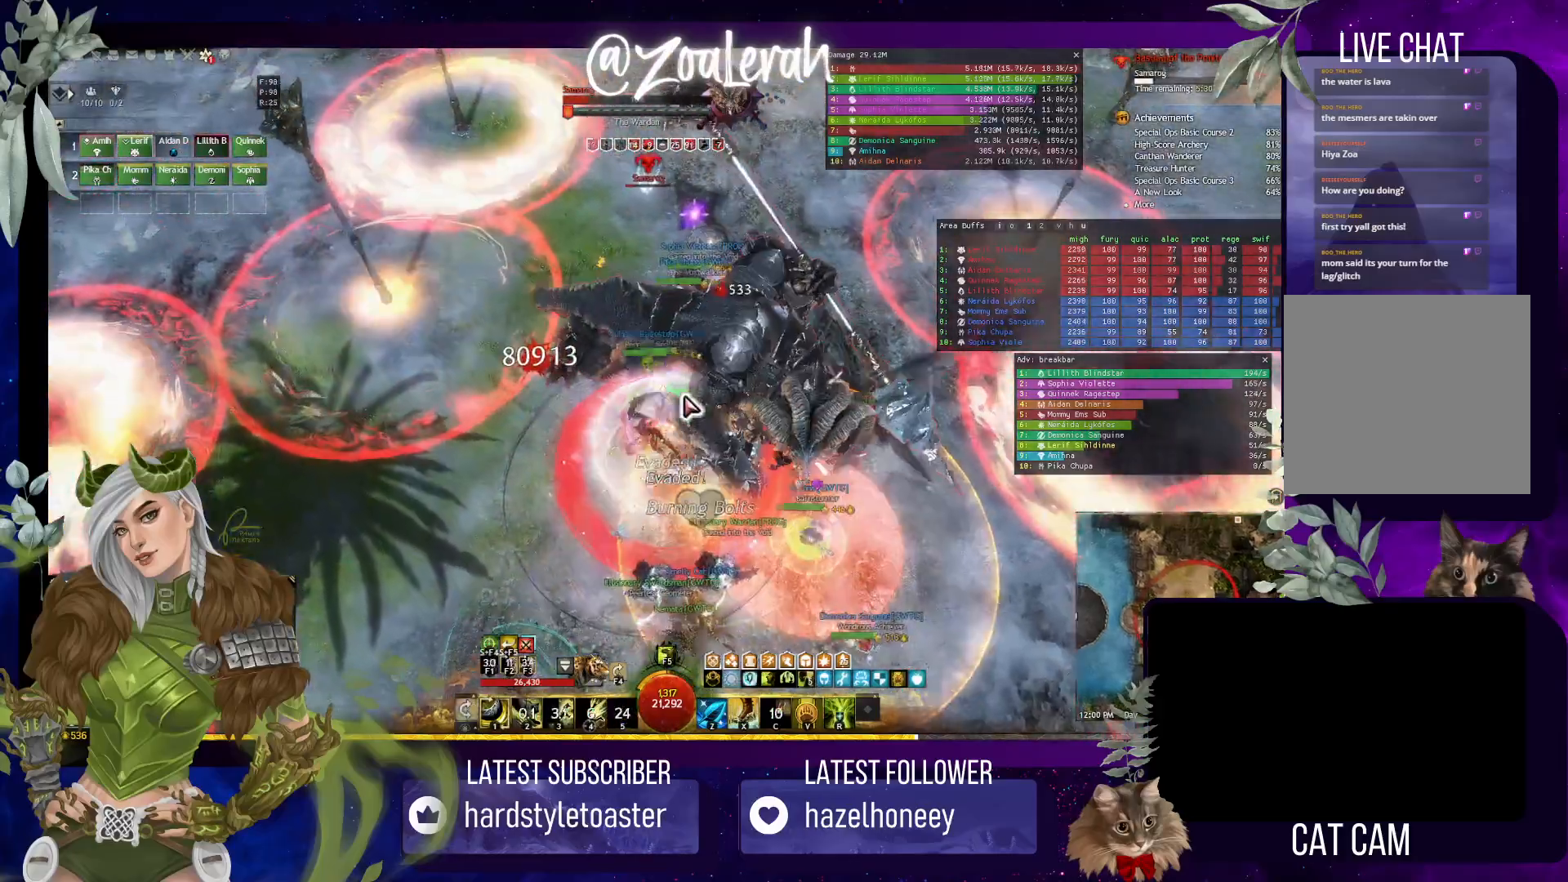
{"keys": ["e", "w"], "events": [[350, "w", "down"], [384, "e", "down"]]}
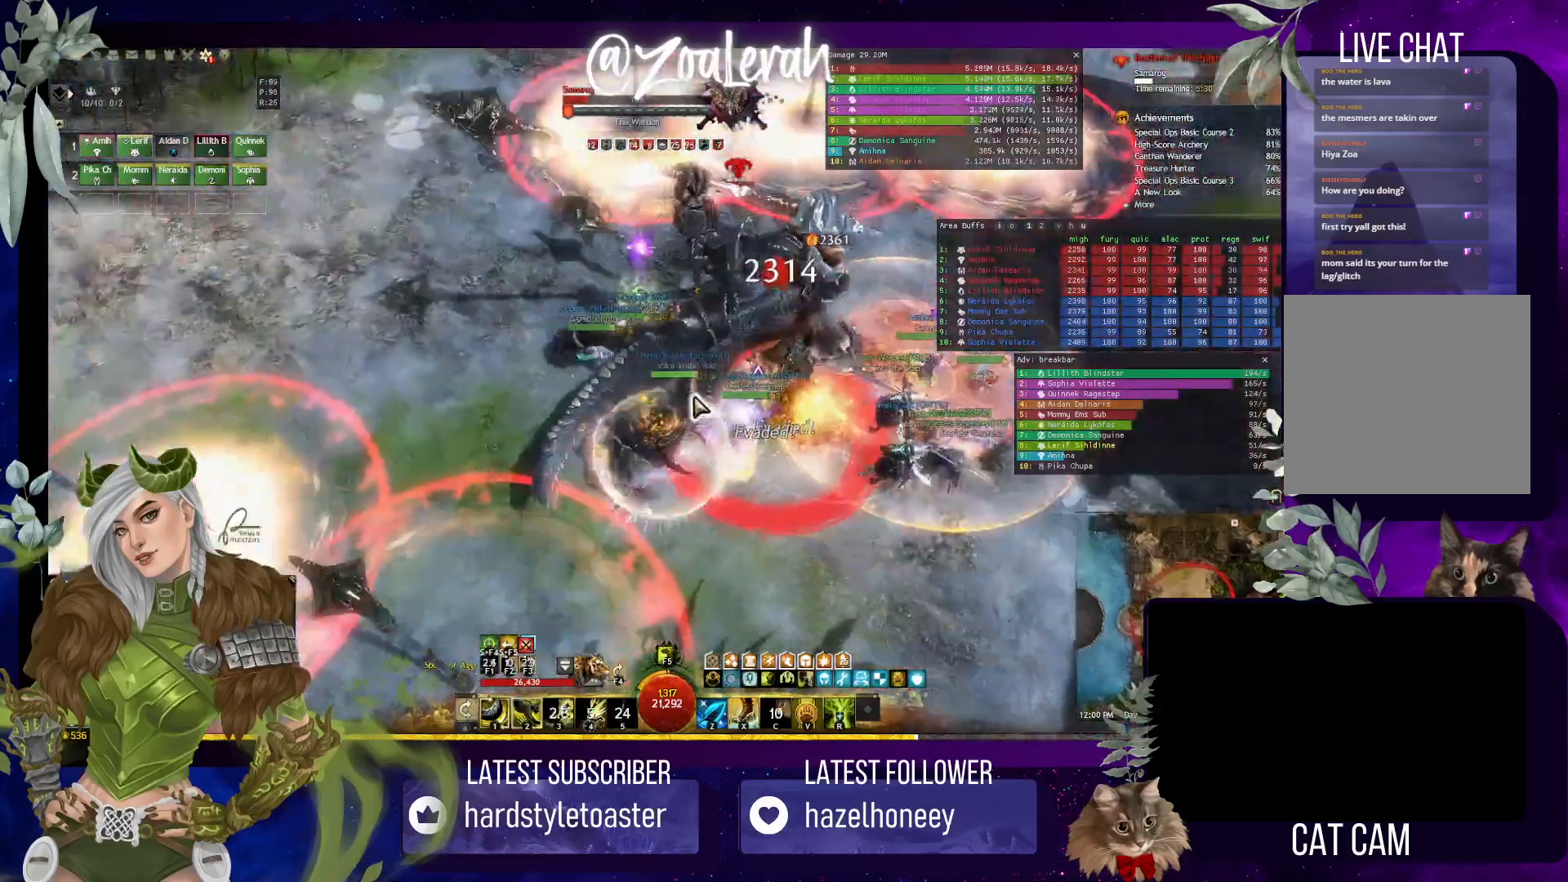
{"keys": ["e"], "events": [[17, "w", "up"], [134, "2", "down"], [250, "2", "up"], [334, "2", "down"], [467, "2", "up"]]}
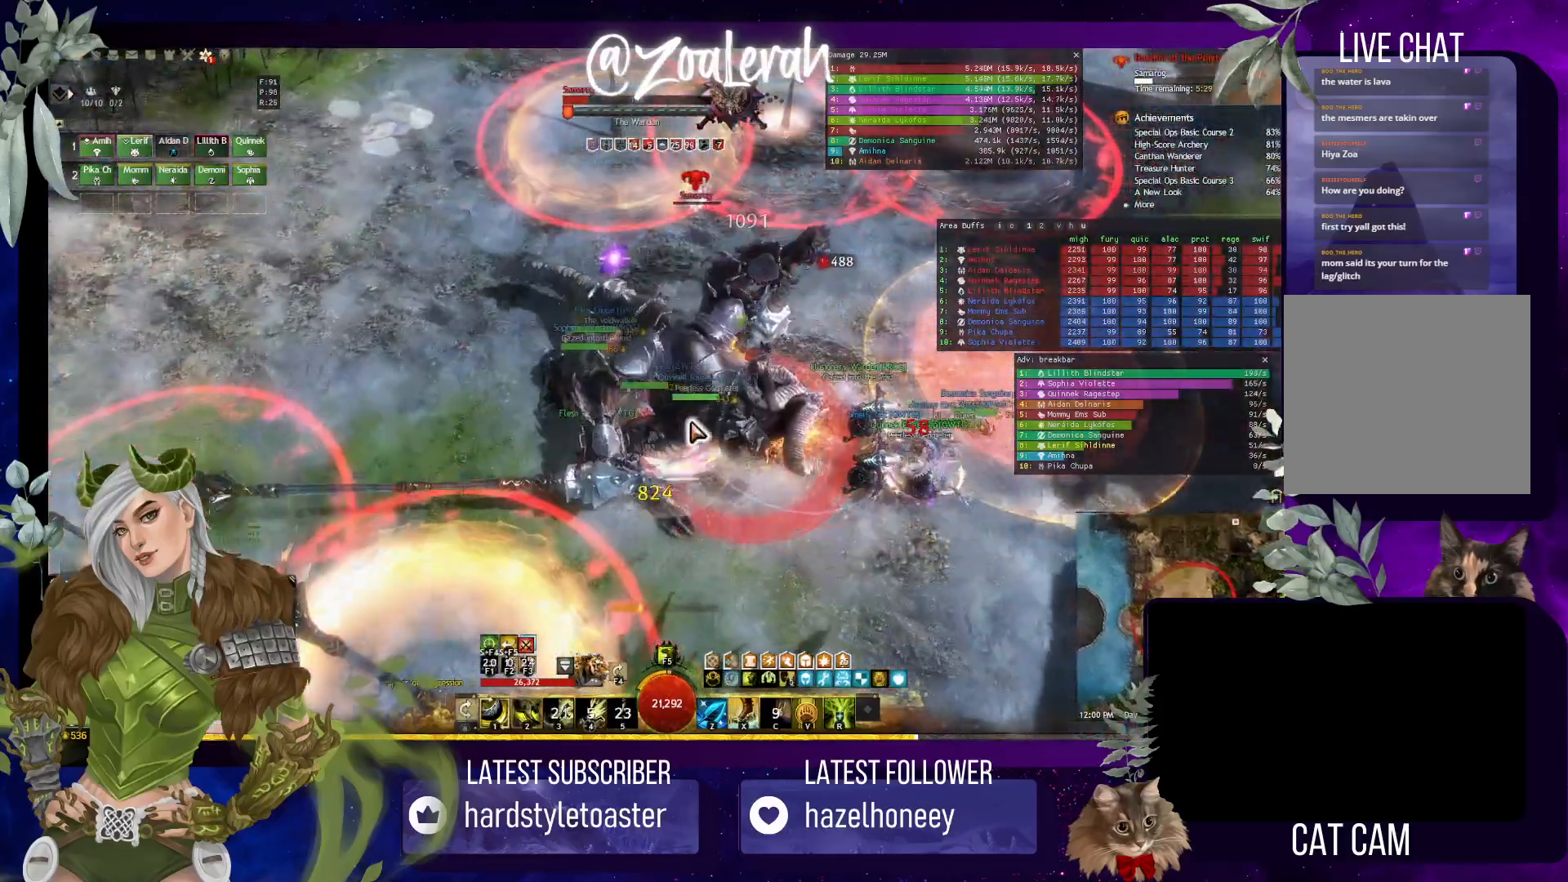
{"keys": [], "events": [[84, "e", "up"], [167, "1", "down"], [300, "1", "up"], [384, "2", "down"], [450, "2", "up"]]}
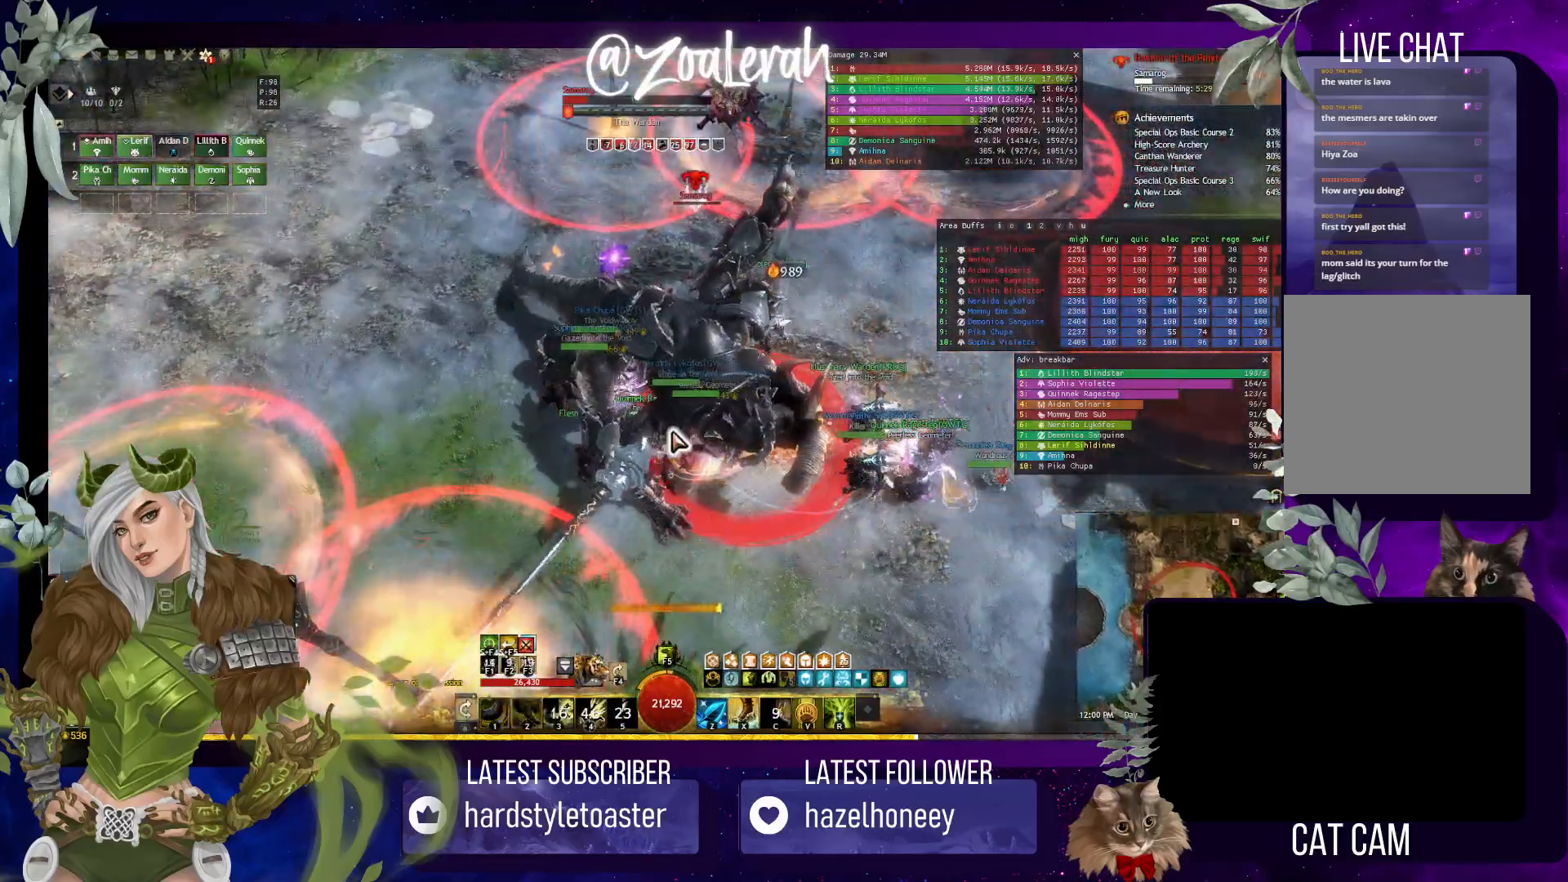
{"keys": []}
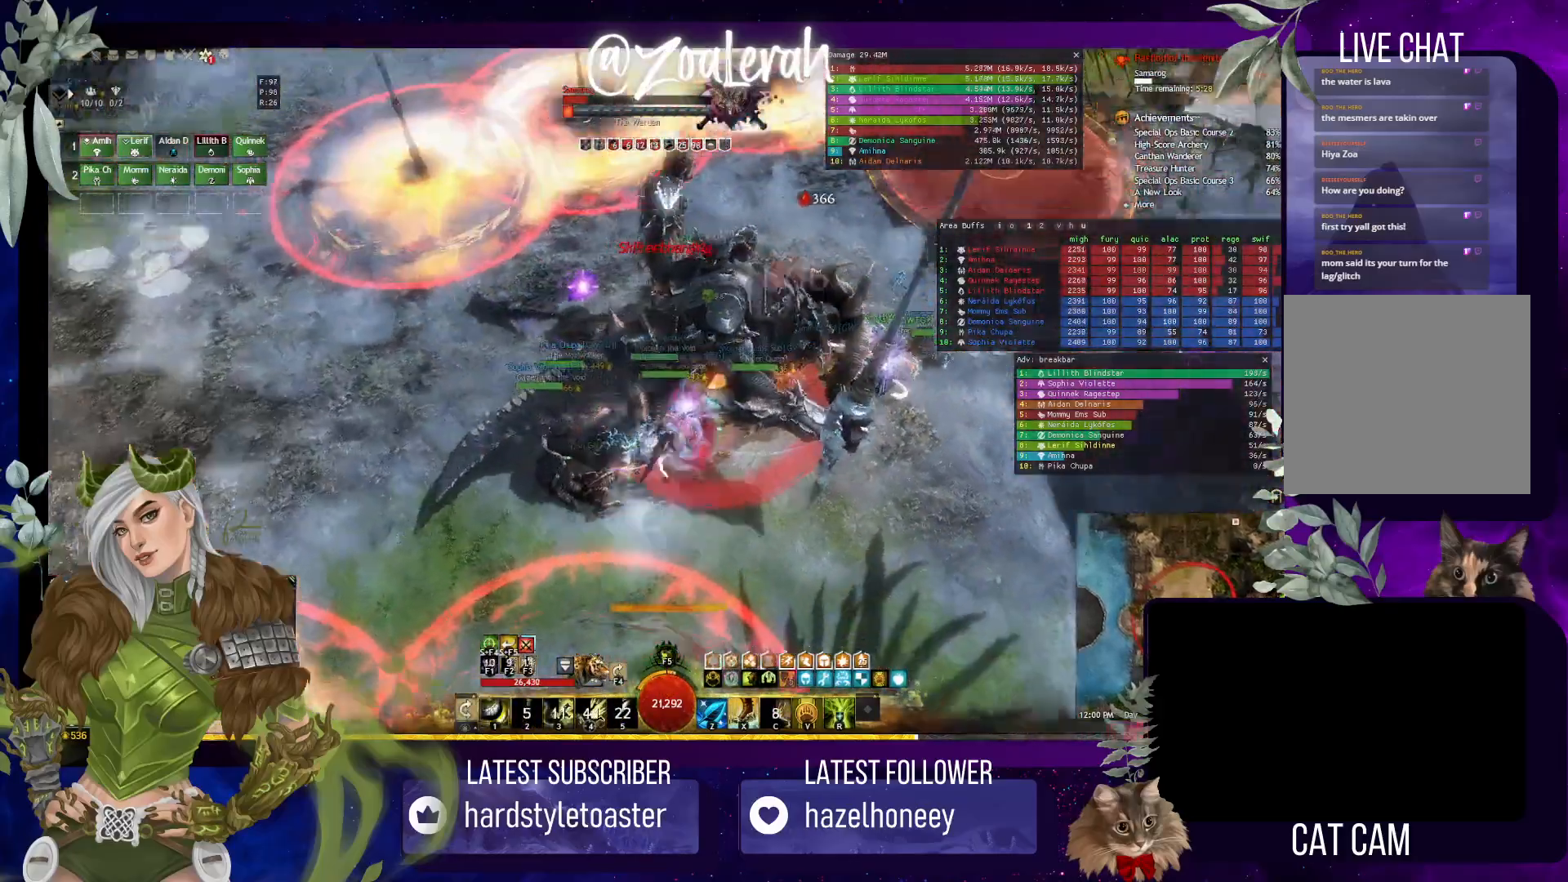
{"keys": [], "events": []}
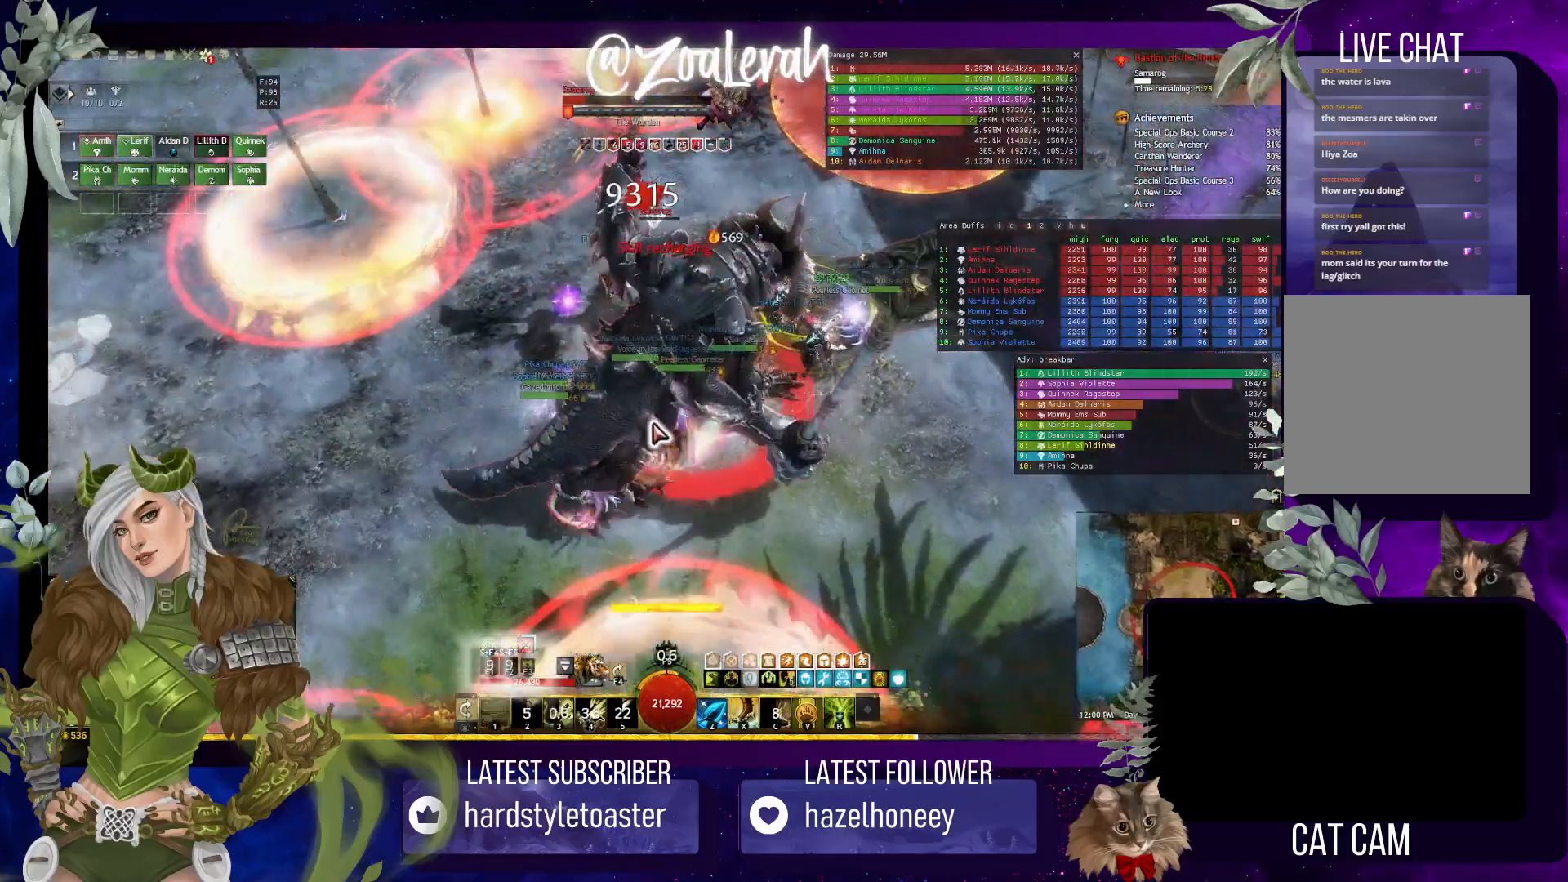
{"keys": [], "events": []}
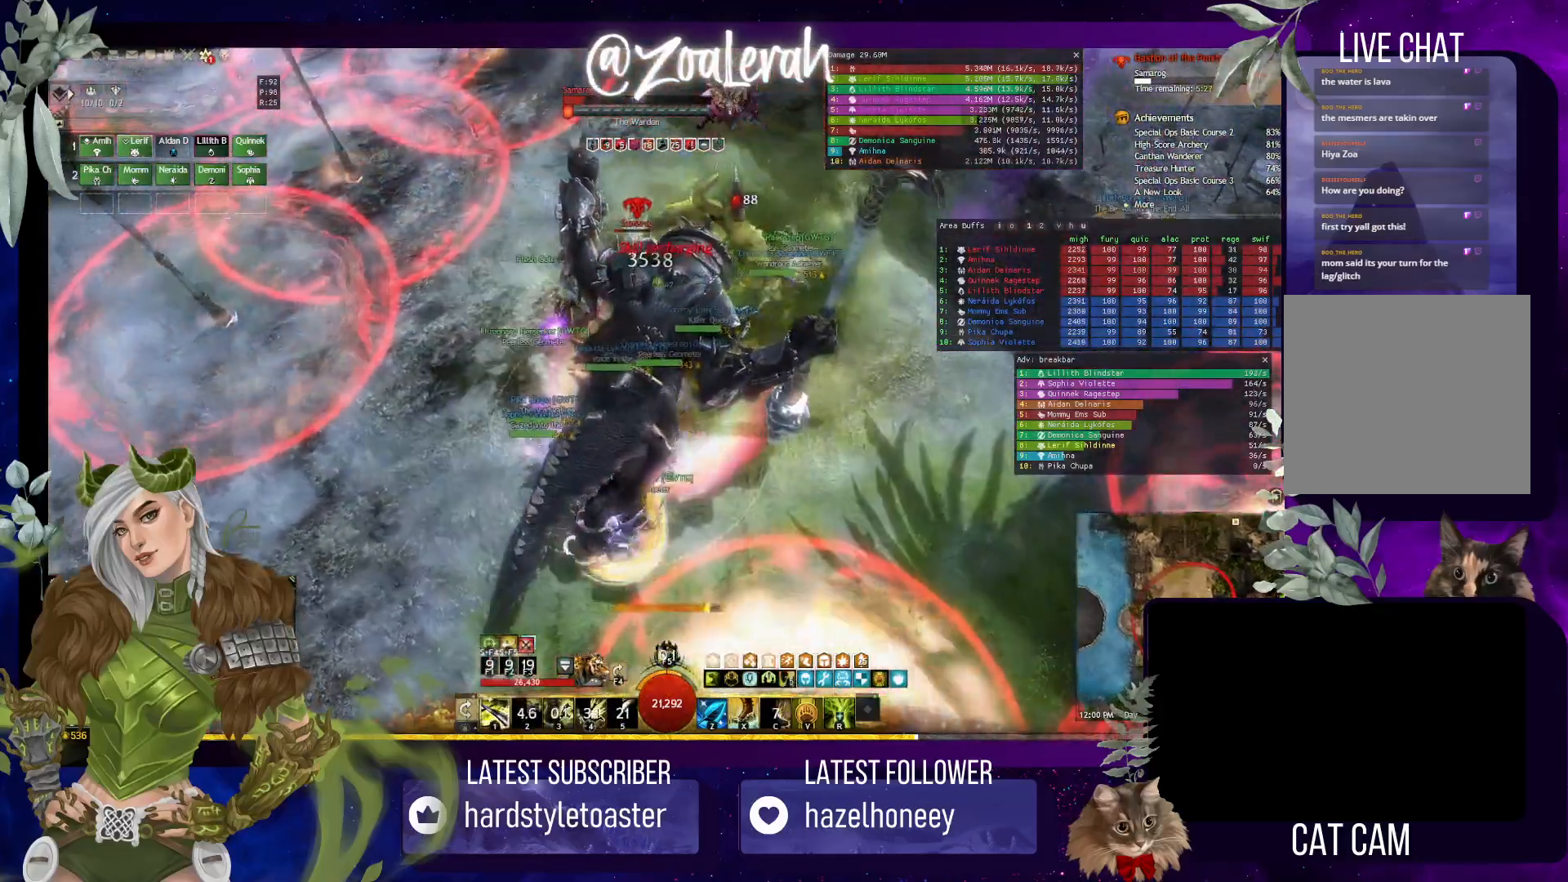
{"keys": [], "events": []}
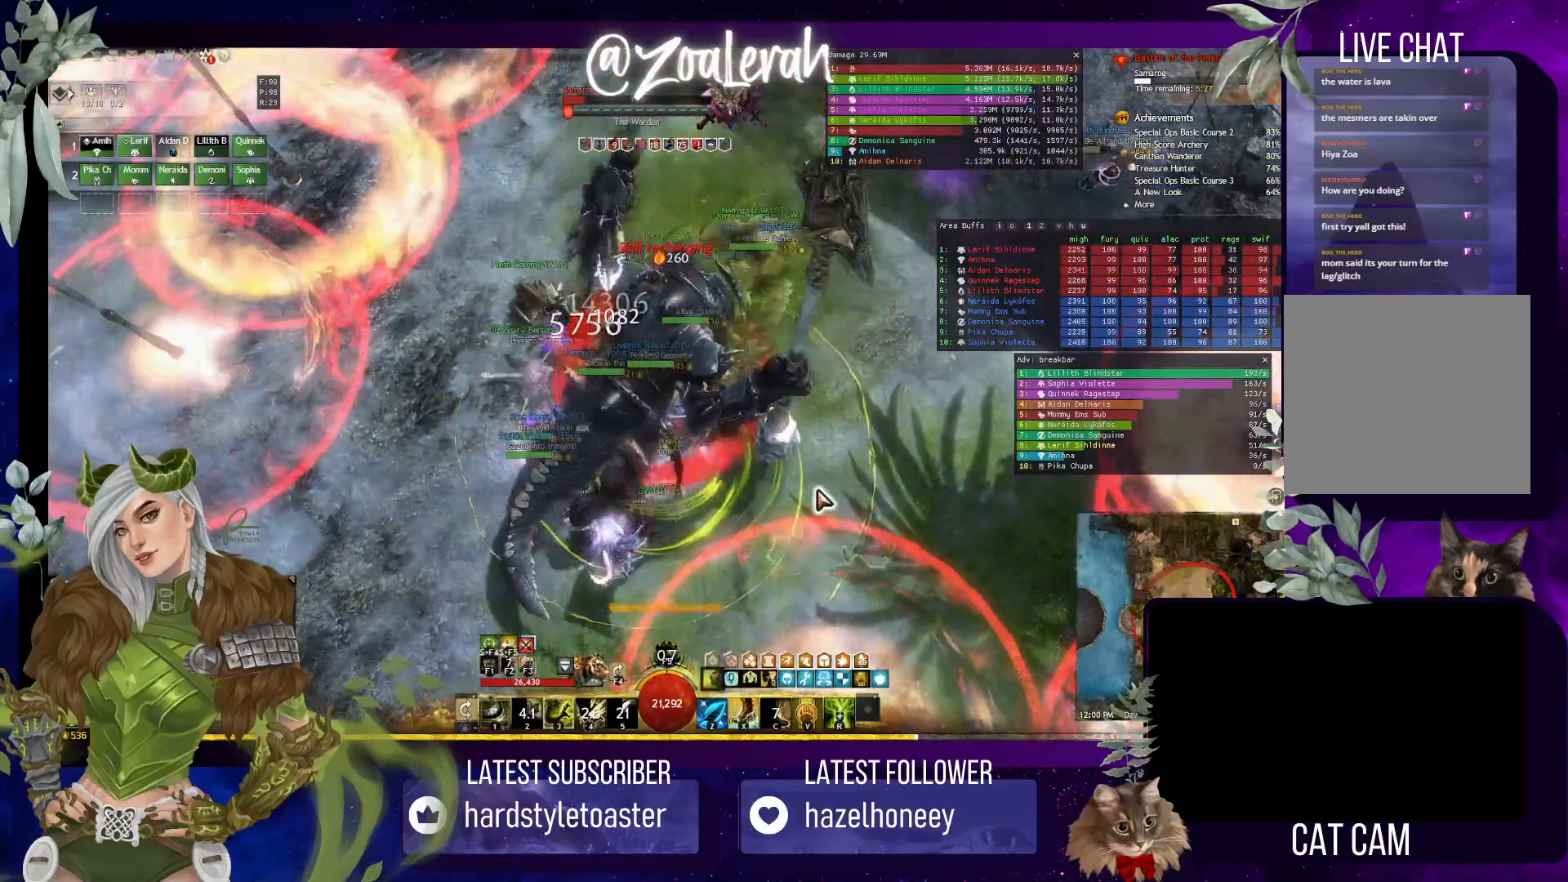
{"keys": ["1"], "events": [[100, "1", "down"], [200, "1", "up"], [300, "1", "down"], [384, "1", "up"], [484, "1", "down"]]}
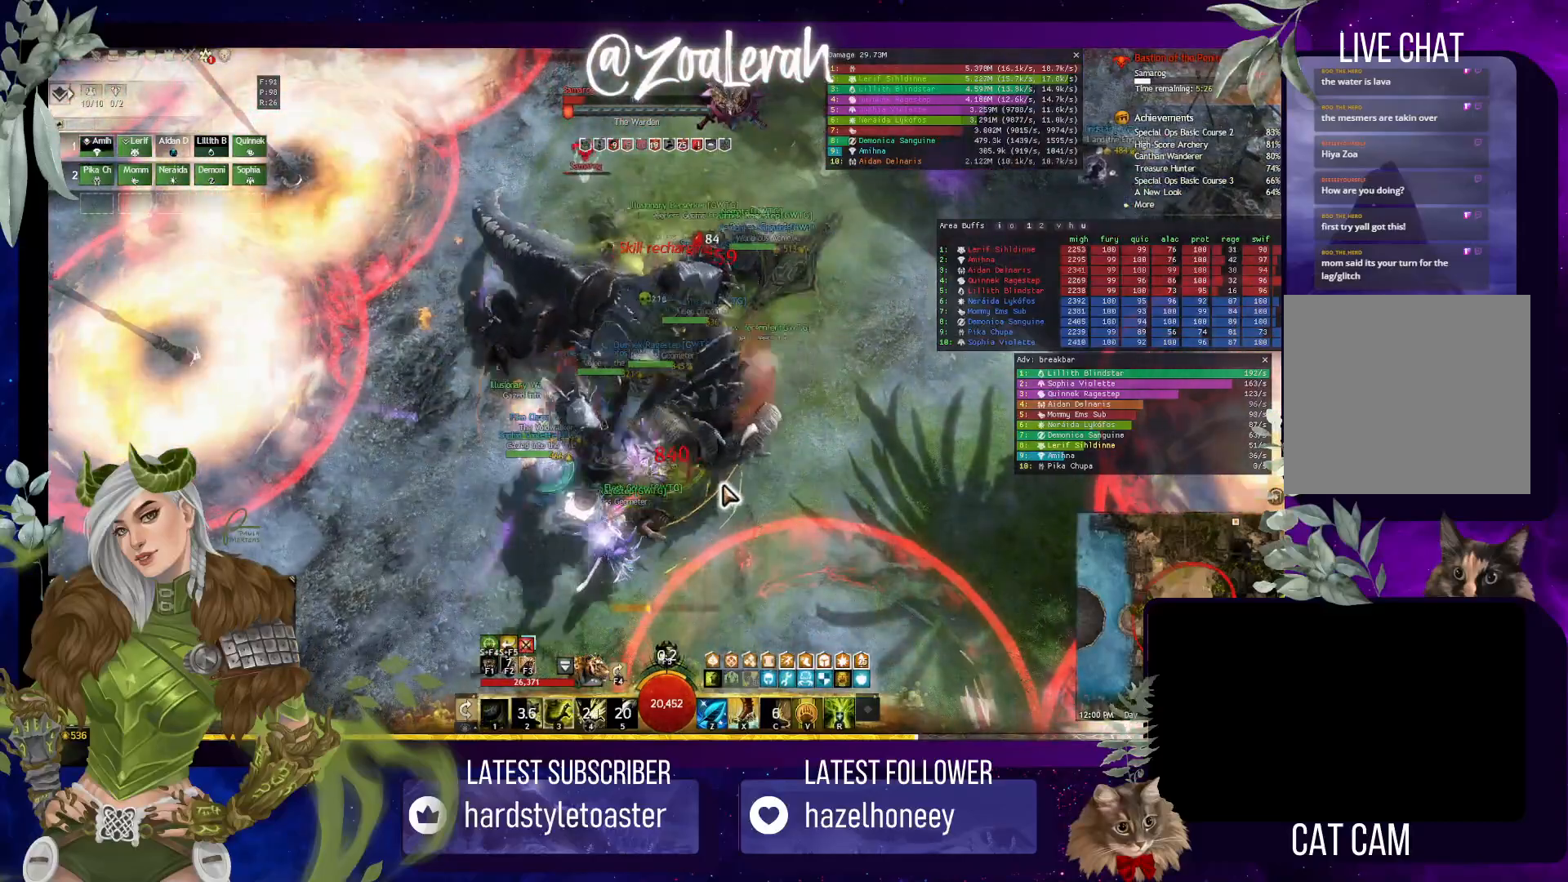
{"keys": ["3"], "events": [[67, "1", "up"], [167, "1", "down"], [217, "1", "up"], [300, "1", "down"], [417, "1", "up"], [500, "3", "down"]]}
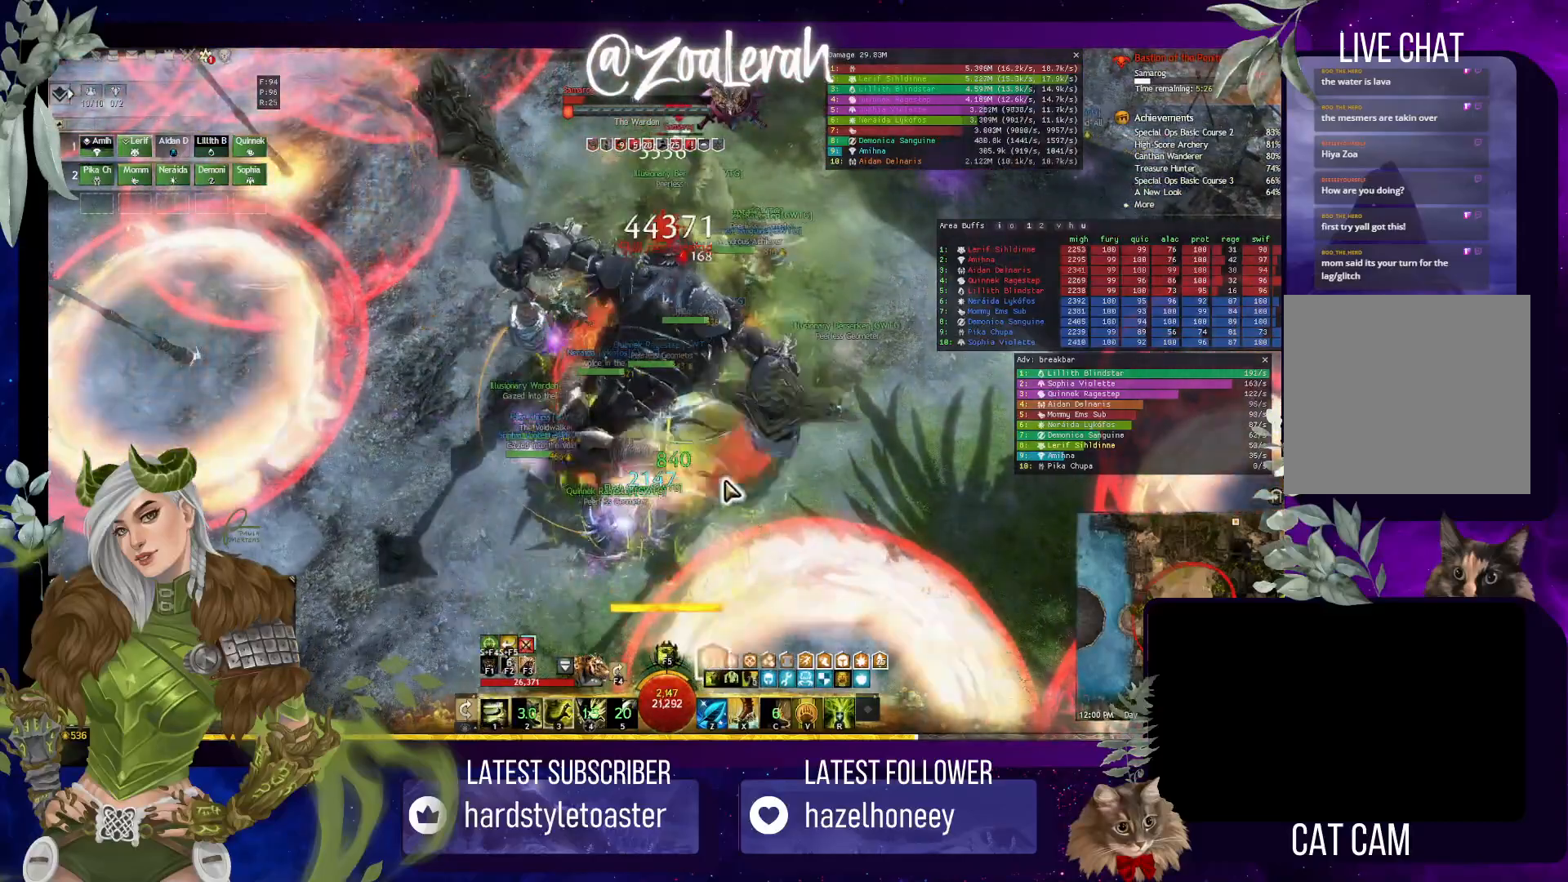
{"keys": ["3"], "events": [[84, "3", "up"], [167, "3", "down"], [250, "3", "up"], [317, "3", "down"], [400, "3", "up"], [484, "3", "down"]]}
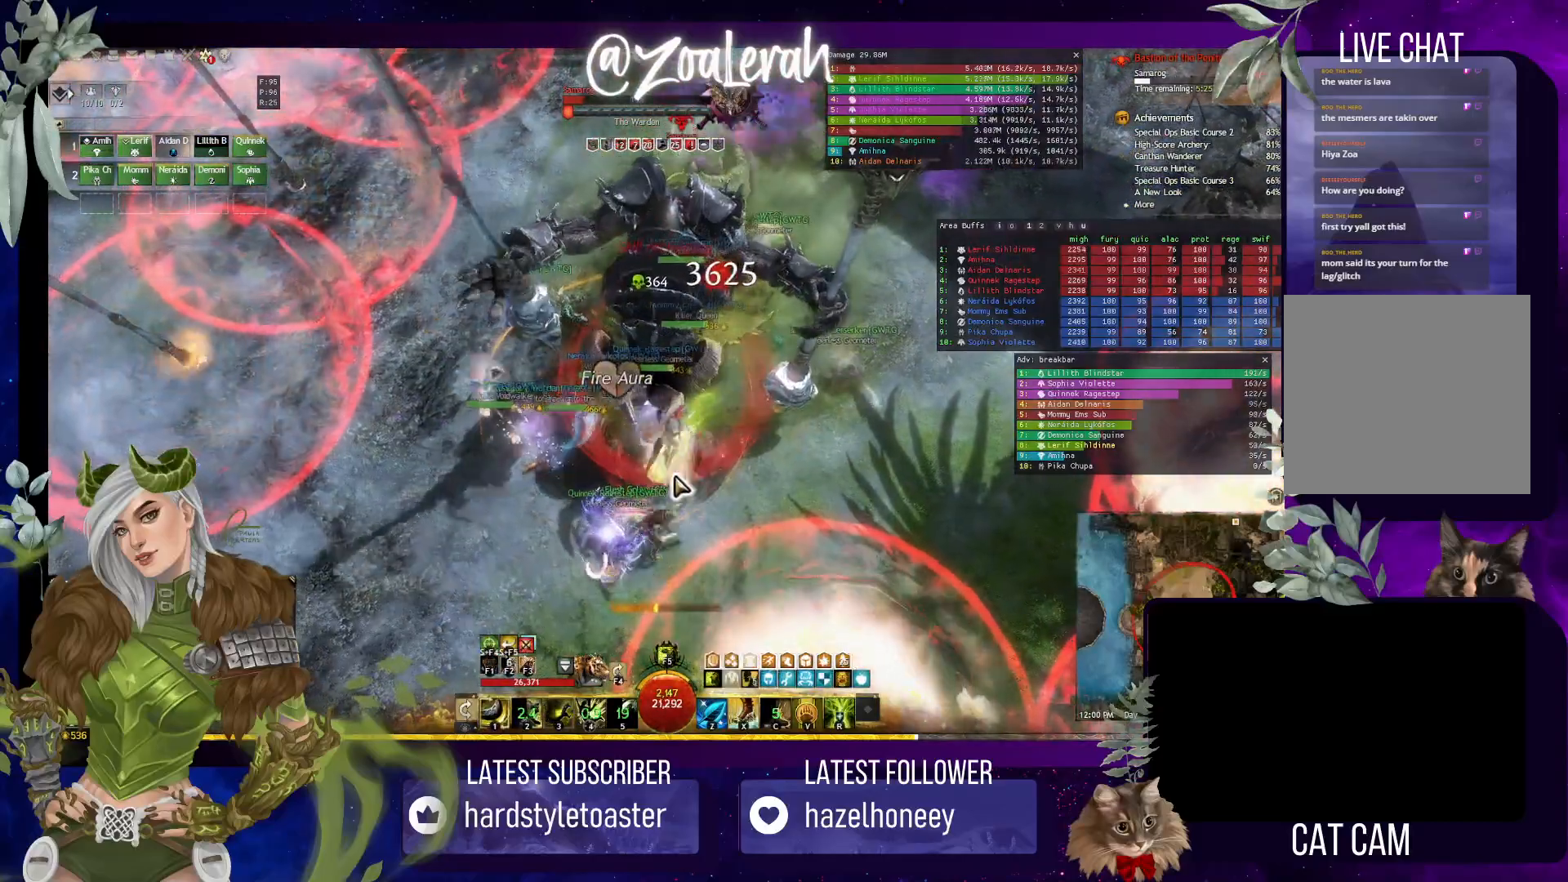
{"keys": [], "events": [[67, "3", "up"], [150, "3", "down"], [250, "3", "up"]]}
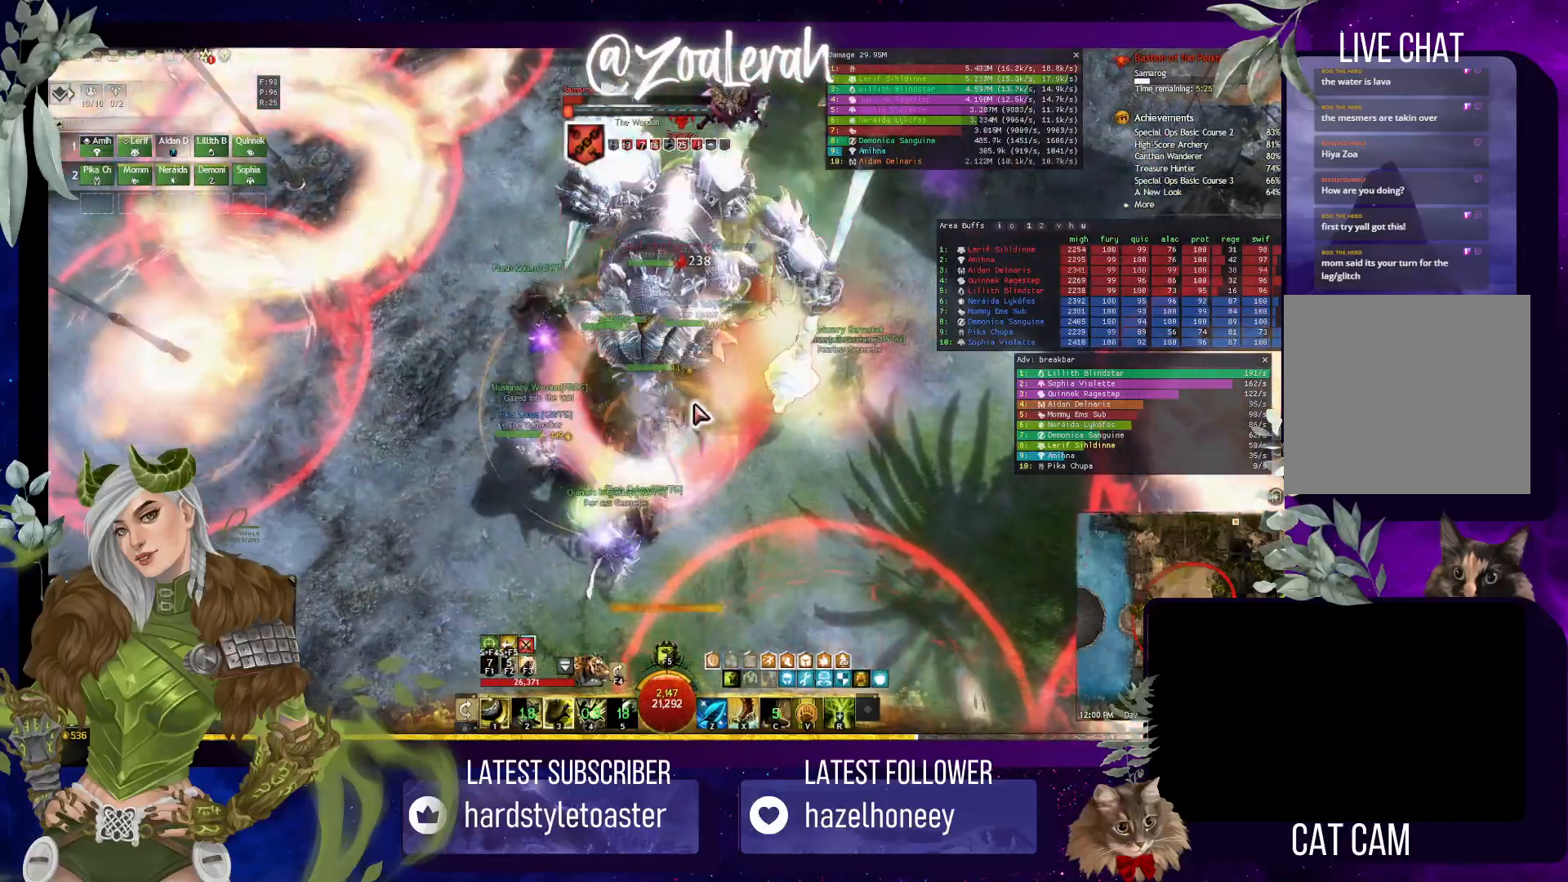
{"keys": ["w"], "events": [[300, "w", "down"], [384, "w", "up"], [484, "w", "down"]]}
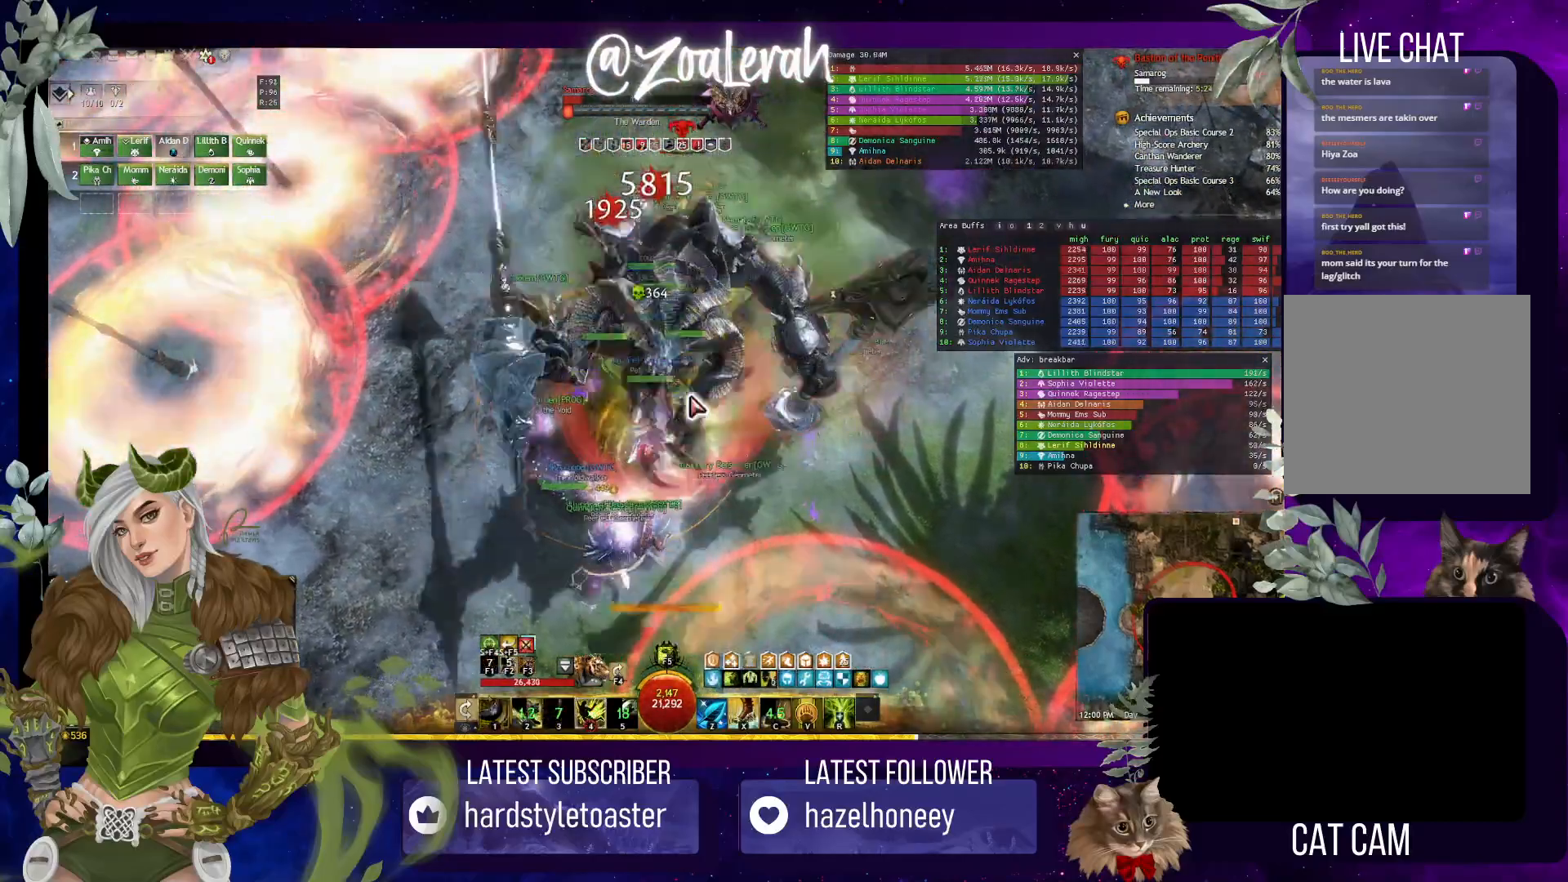
{"keys": [], "events": [[50, "w", "up"], [134, "w", "down"], [267, "w", "up"]]}
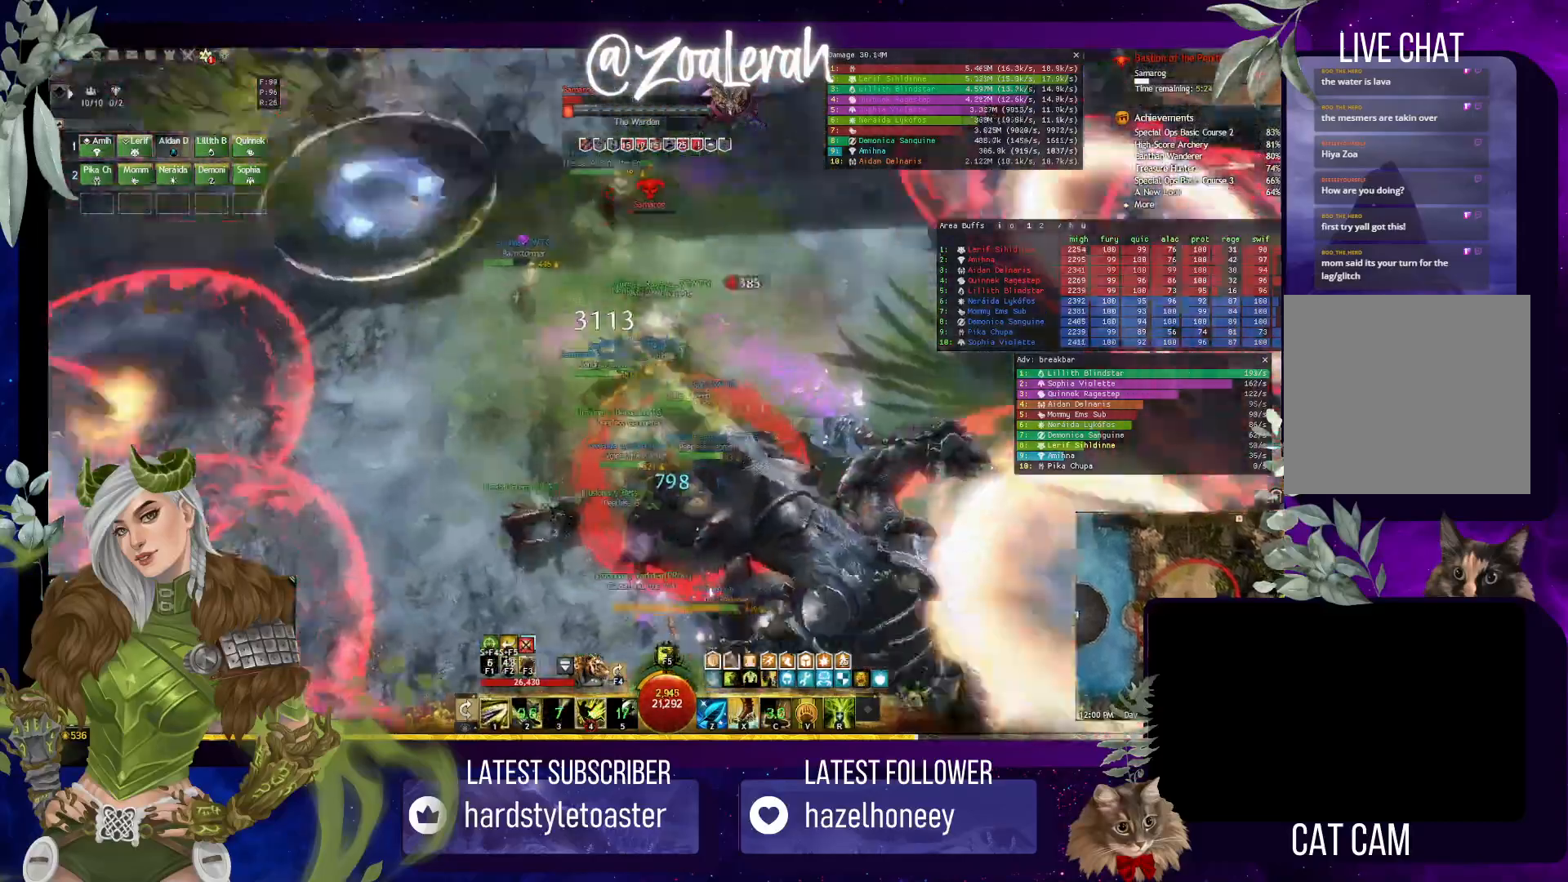
{"keys": ["4"], "events": [[317, "4", "down"], [384, "4", "up"], [484, "4", "down"]]}
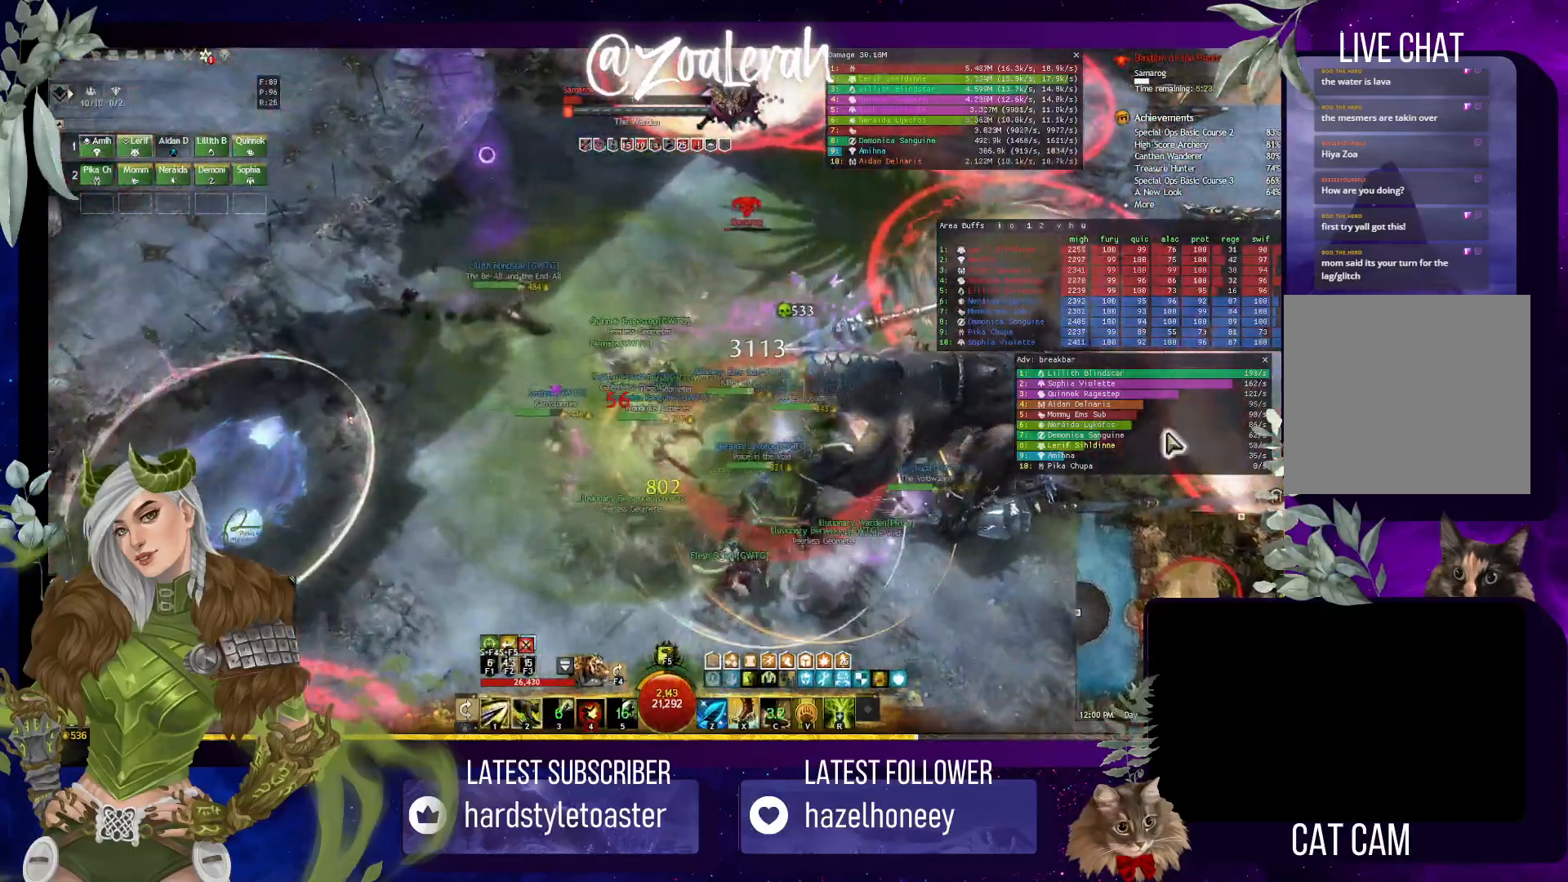
{"keys": [], "events": [[67, "4", "up"]]}
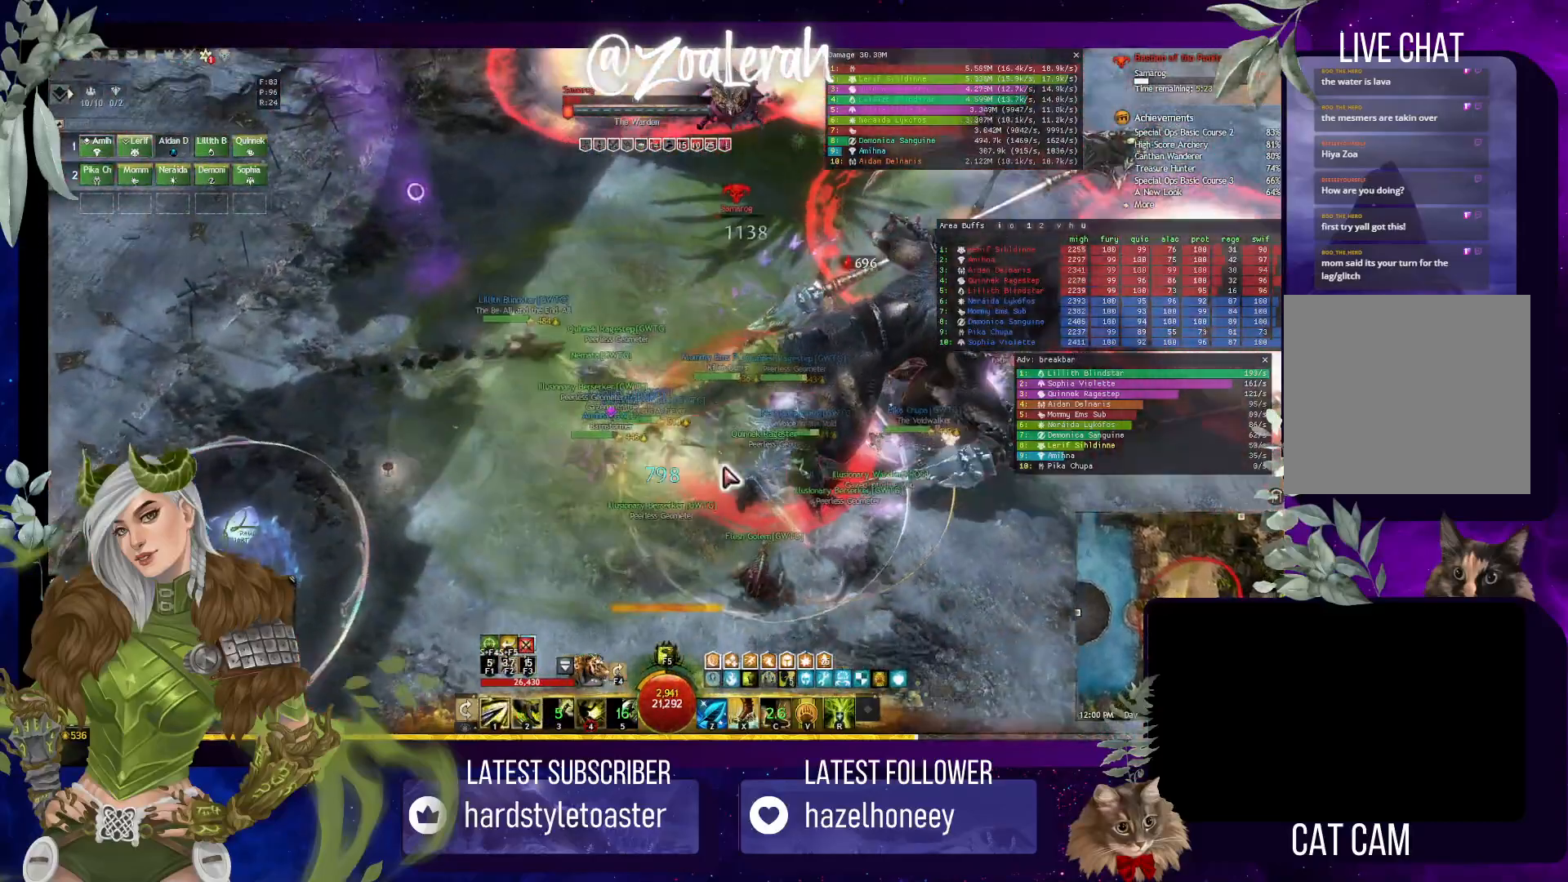
{"keys": ["2"], "events": [[84, "2", "down"], [150, "2", "up"], [267, "2", "down"], [367, "2", "up"], [434, "2", "down"]]}
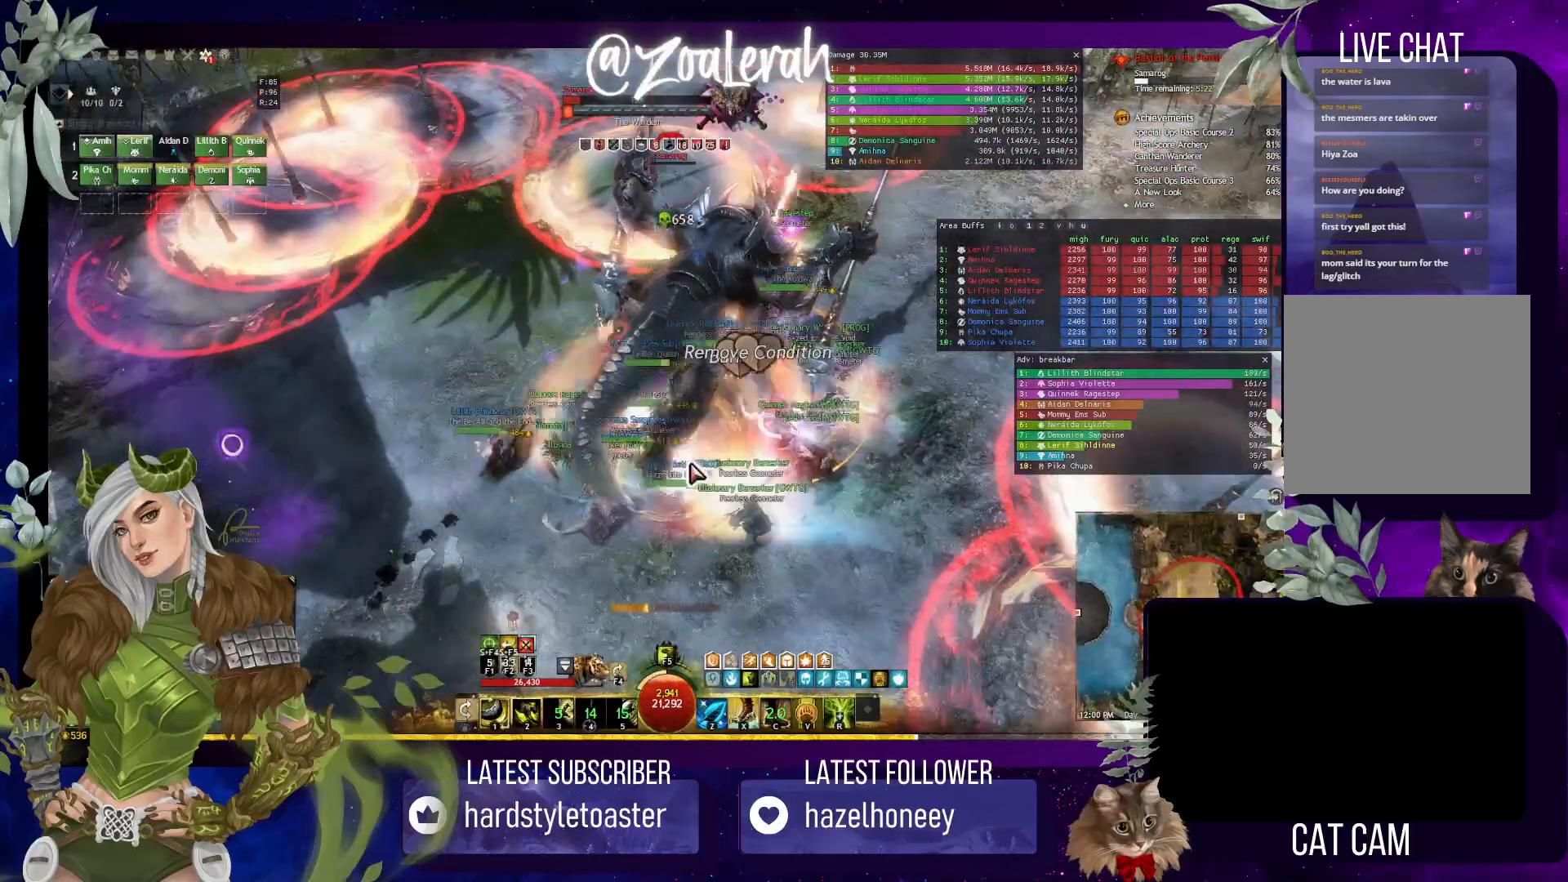
{"keys": [], "events": [[34, "2", "up"], [150, "w", "down"], [300, "e", "down"], [450, "w", "up"], [500, "e", "up"]]}